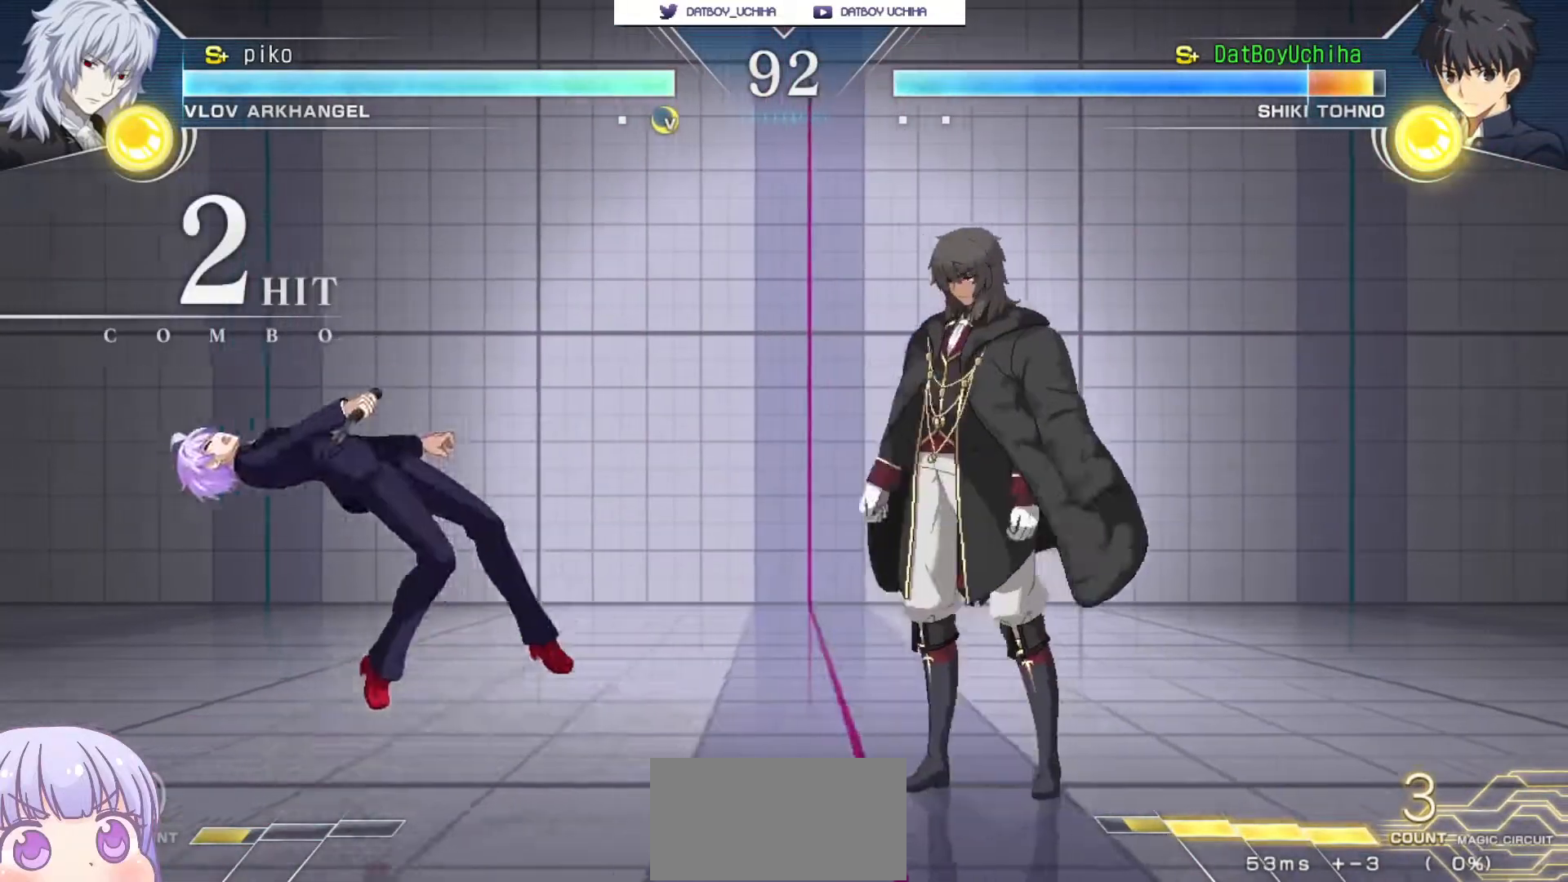
Gameplay with a controller (arcade stick); each line is a JSON object with the inputs held at the frame after it. "events" lists button and stick changes between this image and that frame as [ms after this image, input, new state], when the widget could be followed in between. Not read: L3 R3.
{"buttons": ["SQUARE"], "left_stick": "center", "events": []}
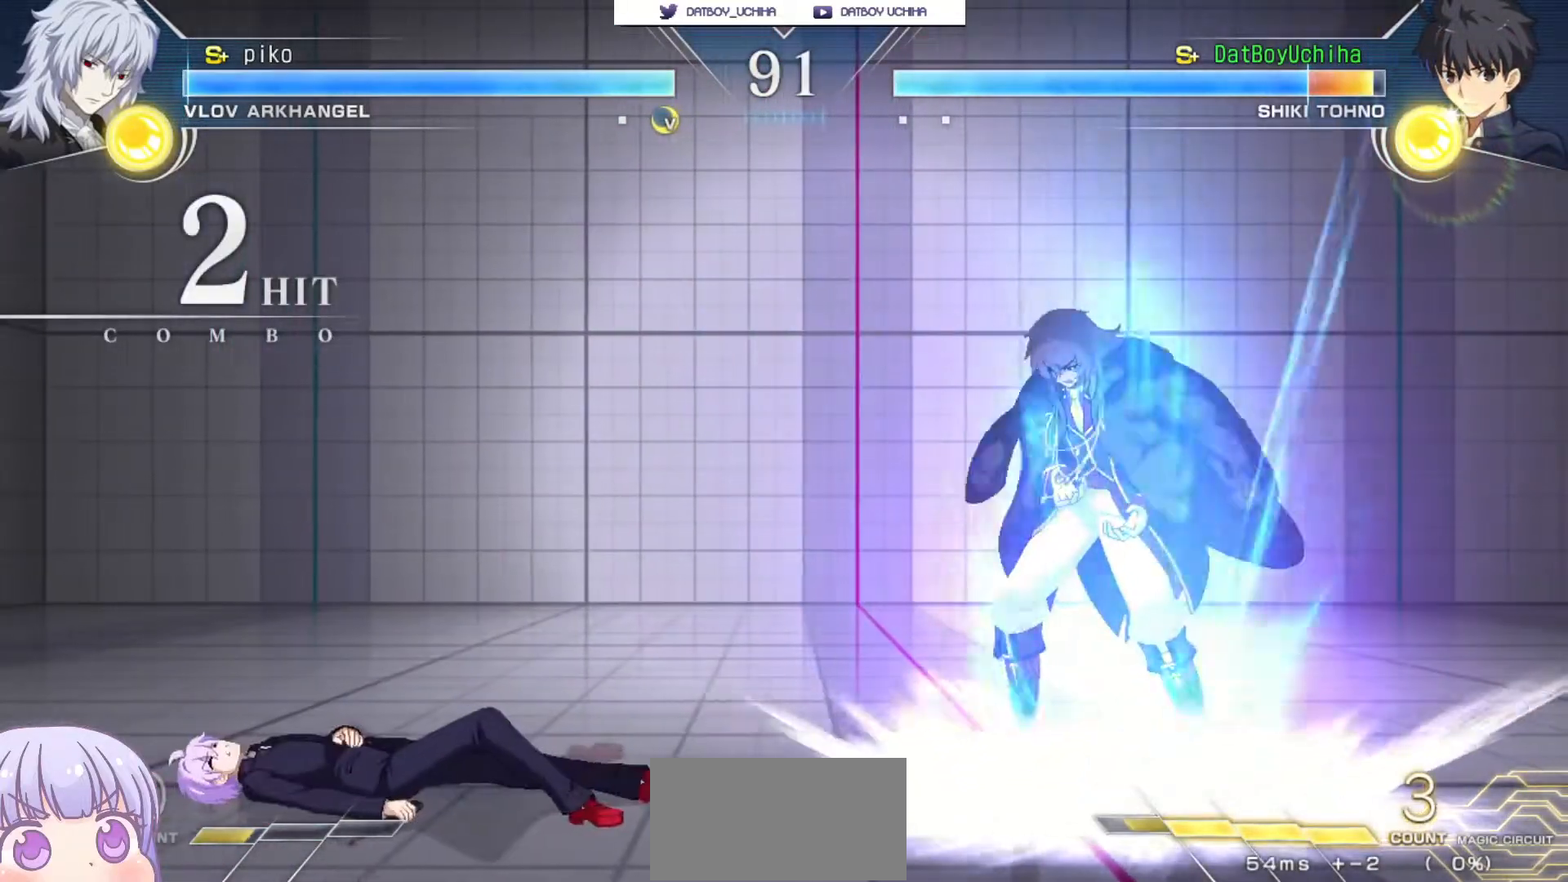
{"buttons": [], "left_stick": "down-left", "events": [[200, "left_stick", "left"], [217, "SQUARE", "up"], [383, "left_stick", "down-left"]]}
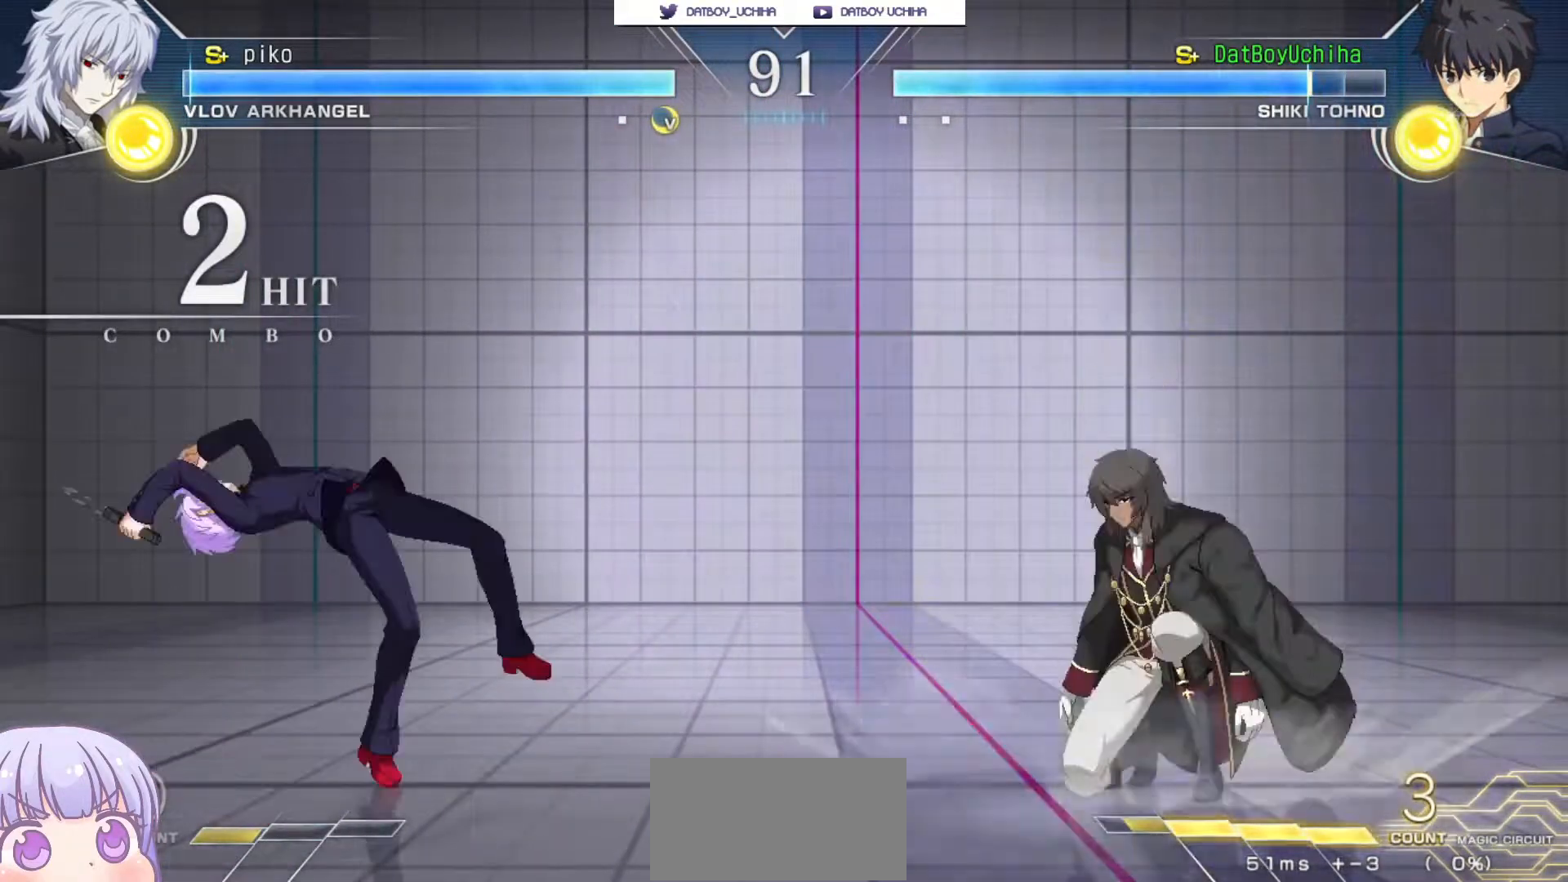
{"buttons": [], "left_stick": "center", "events": [[183, "left_stick", "left"], [233, "SQUARE", "down"], [233, "TRIANGLE", "down"], [283, "SQUARE", "up"], [300, "TRIANGLE", "up"], [483, "left_stick", "center"]]}
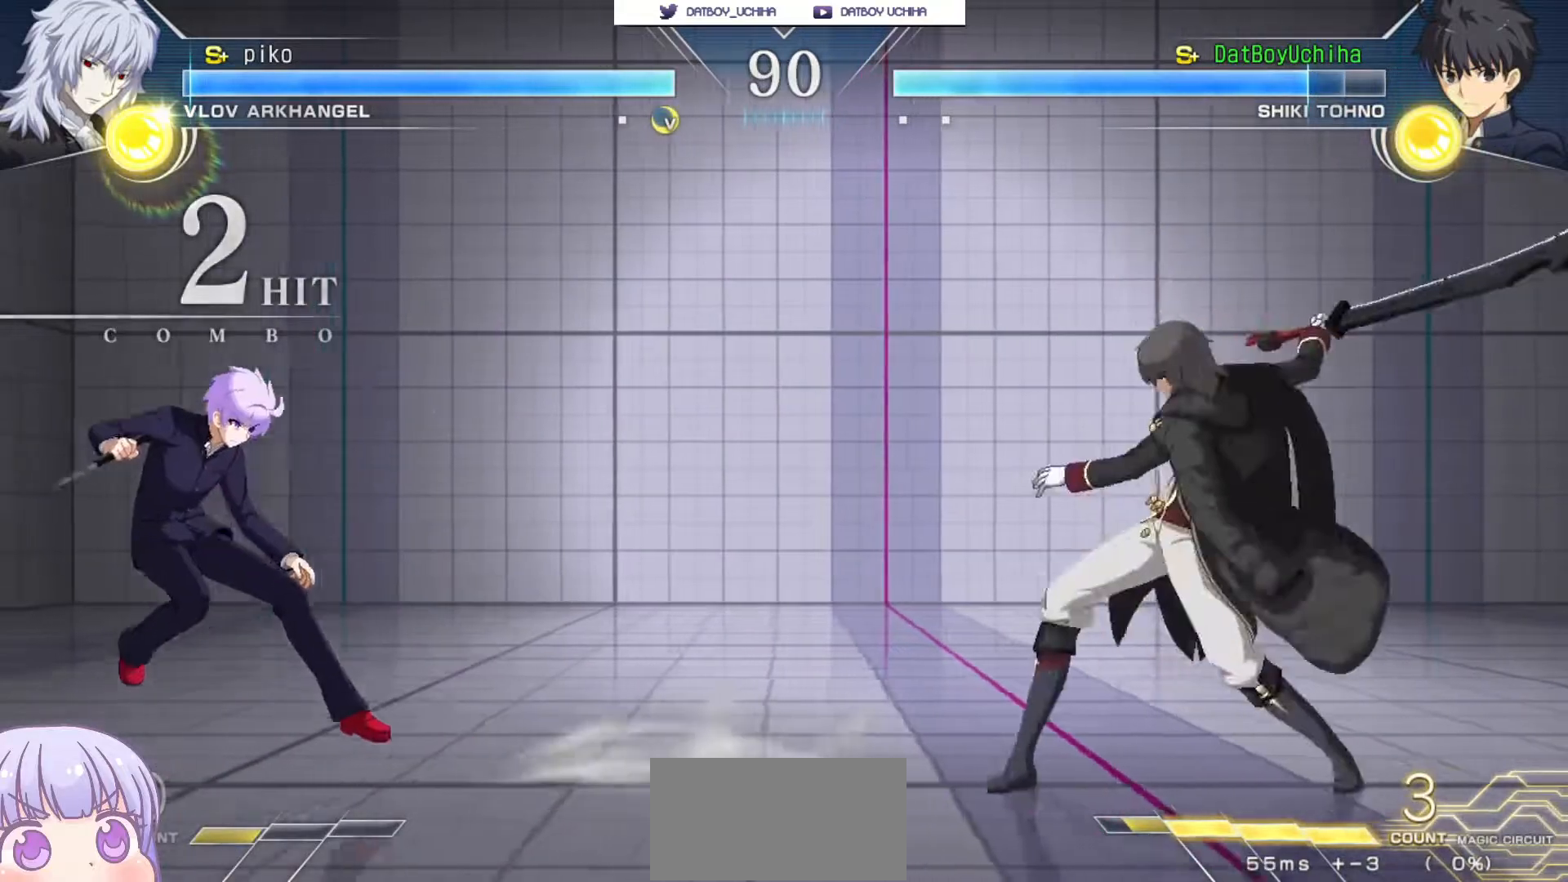
{"buttons": [], "left_stick": "center", "events": [[67, "left_stick", "left"], [117, "left_stick", "down-left"], [317, "left_stick", "right"], [350, "TRIANGLE", "down"], [367, "R1", "down"], [400, "R1", "up"], [400, "TRIANGLE", "up"], [500, "left_stick", "center"]]}
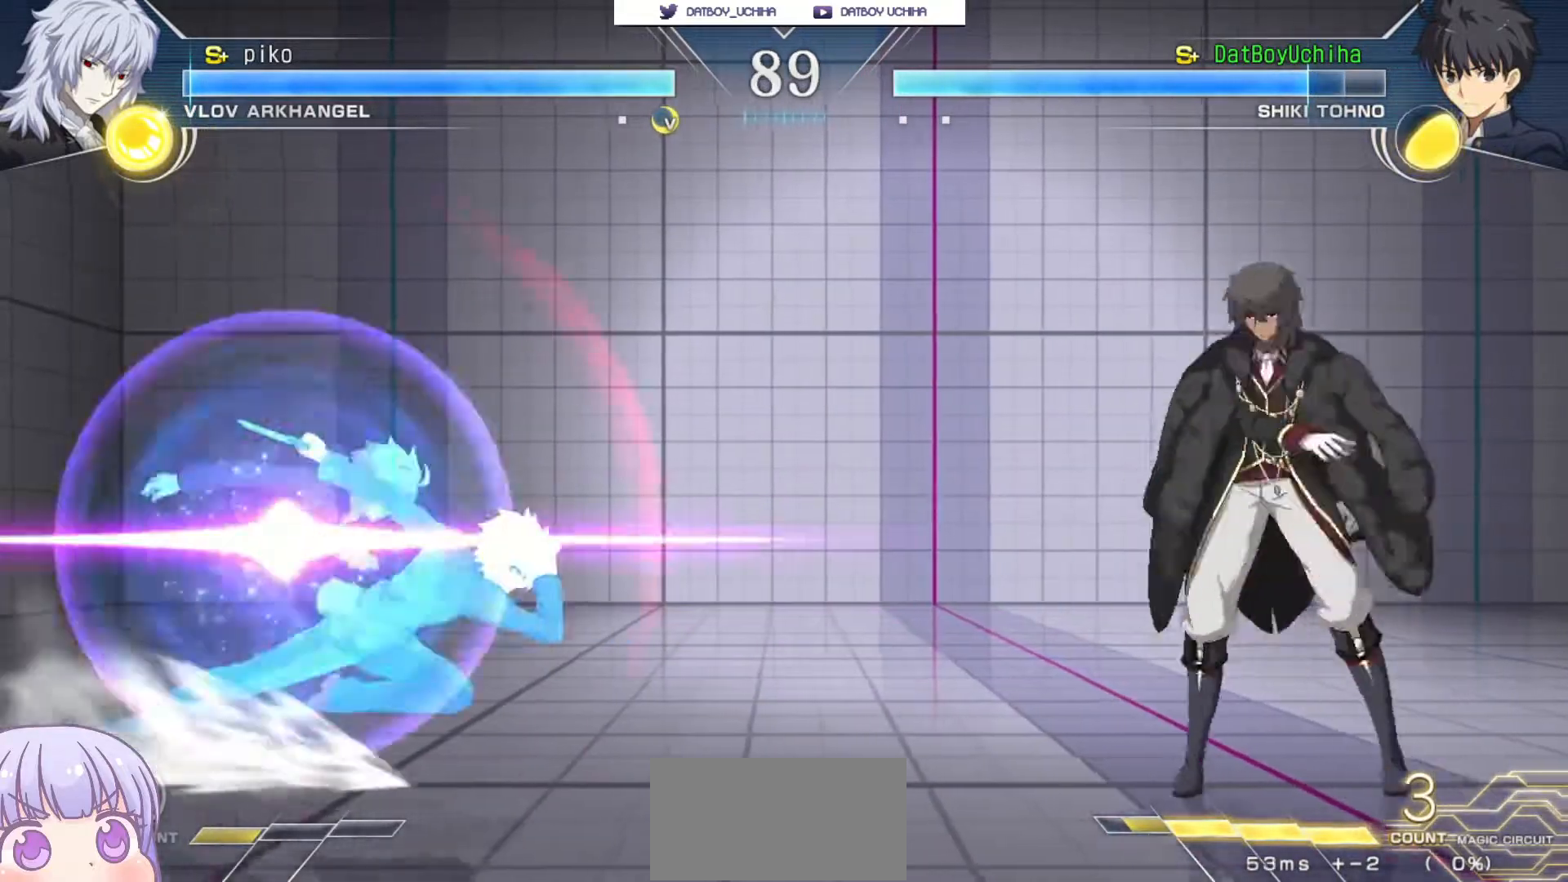
{"buttons": [], "left_stick": "center", "events": [[133, "left_stick", "right"], [250, "left_stick", "left"], [383, "left_stick", "center"]]}
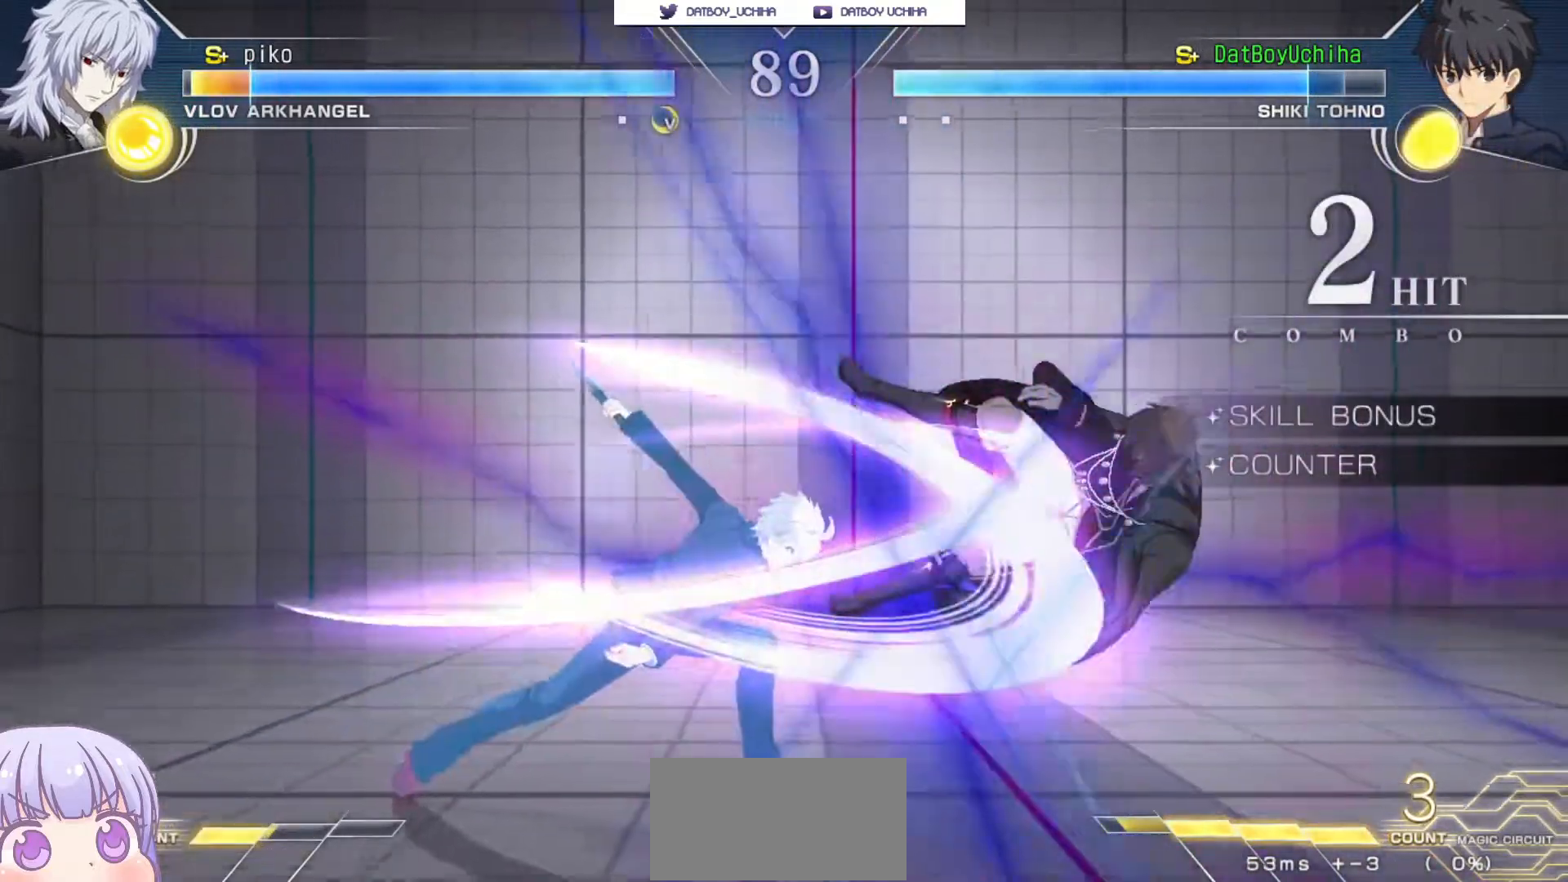
{"buttons": [], "left_stick": "up", "events": [[217, "left_stick", "down"], [300, "R1", "down"], [383, "R1", "up"], [500, "left_stick", "up"]]}
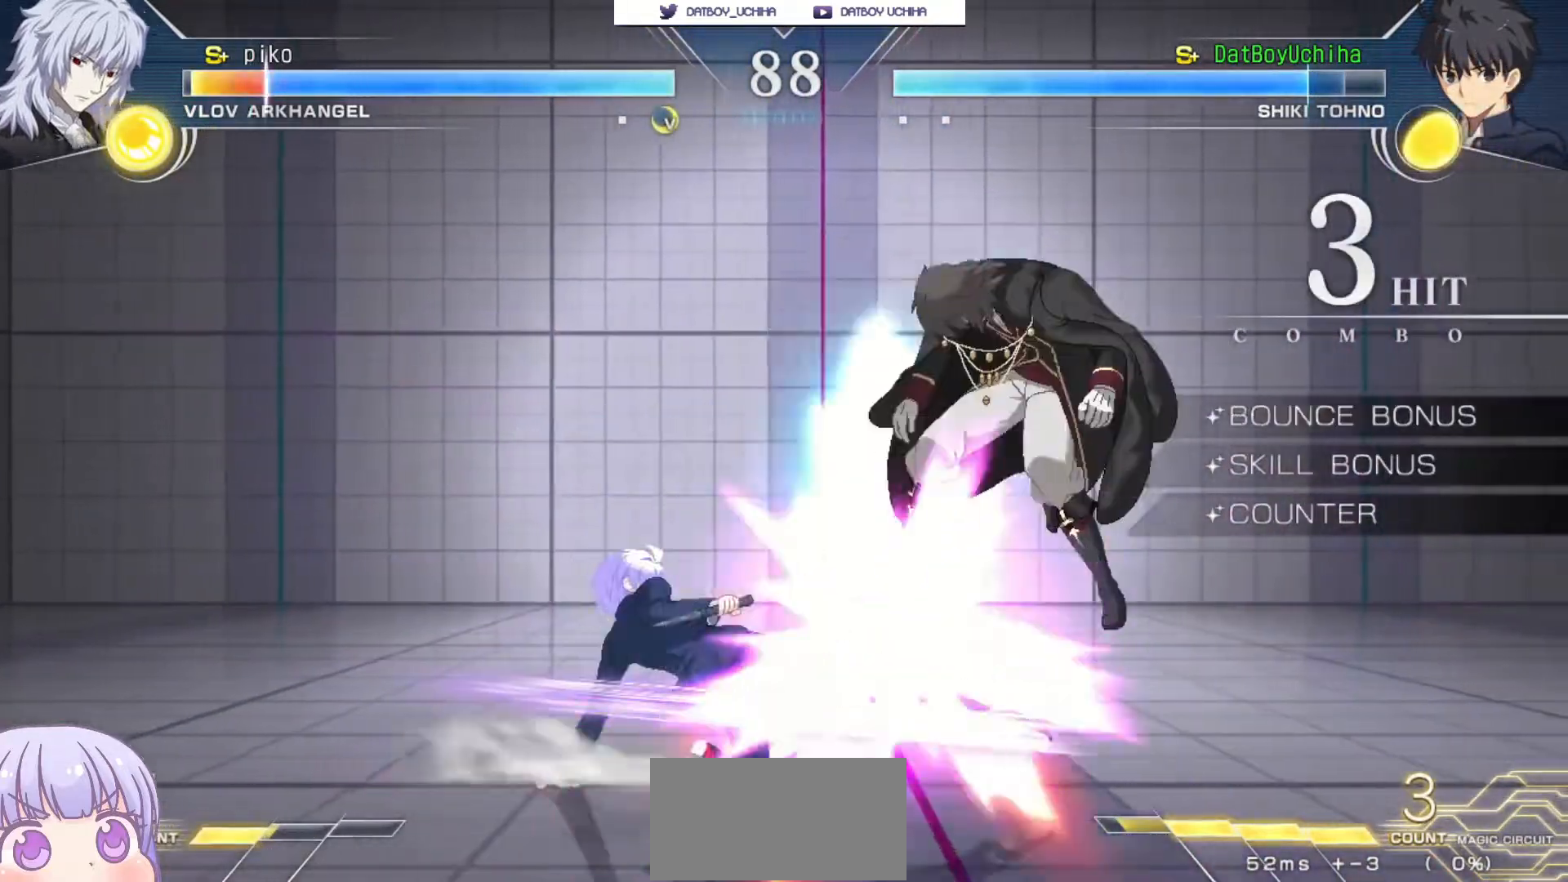
{"buttons": [], "left_stick": "center", "events": [[17, "TRIANGLE", "down"], [17, "left_stick", "center"], [100, "TRIANGLE", "up"]]}
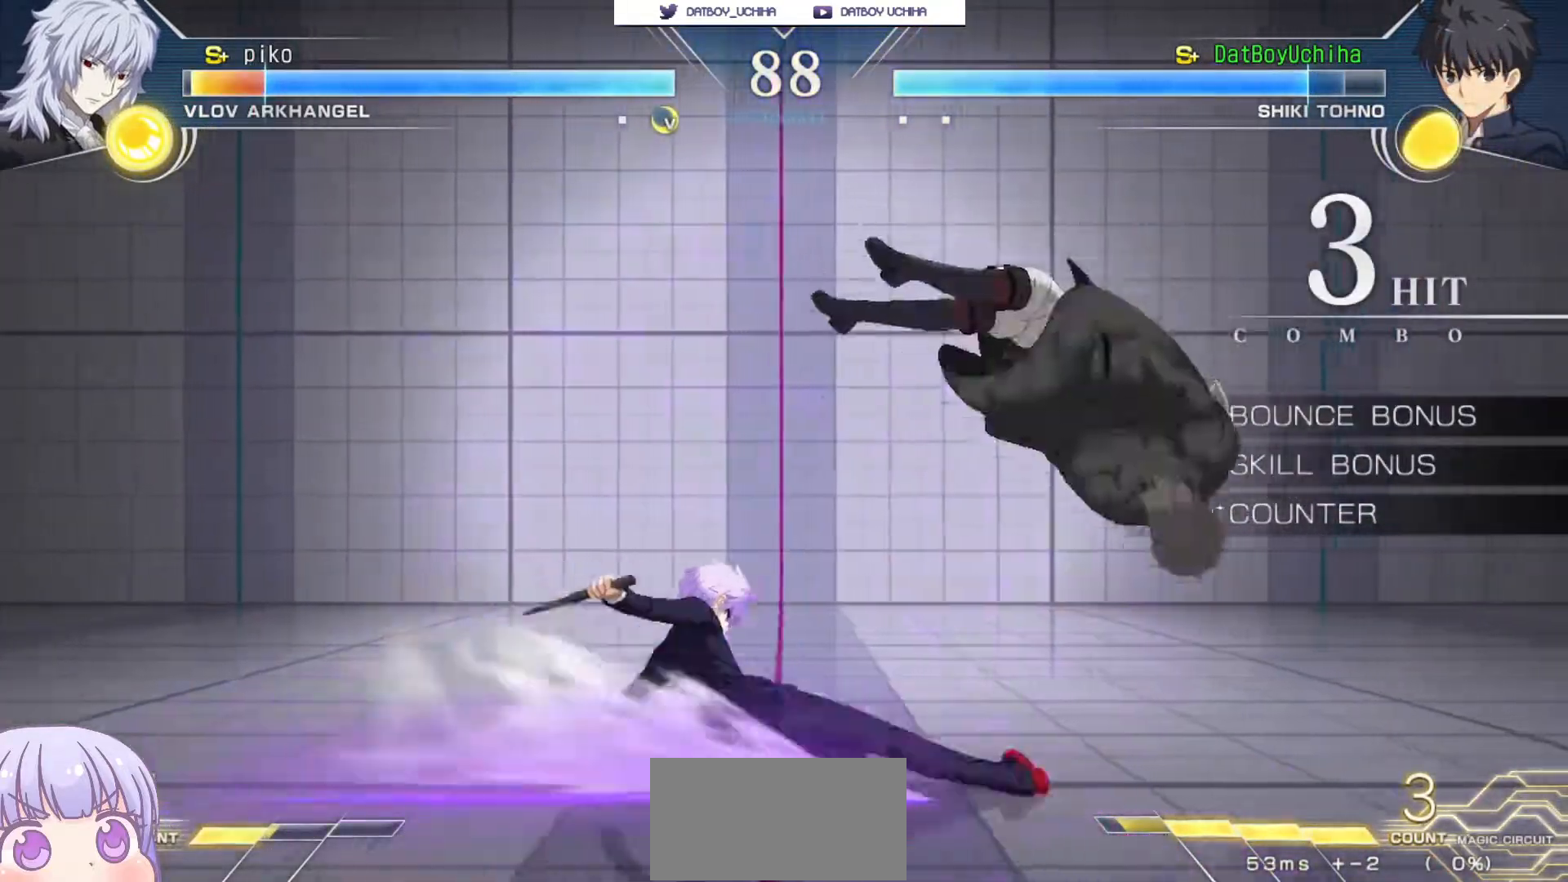
{"buttons": [], "left_stick": "up-right", "events": [[83, "TRIANGLE", "down"], [167, "TRIANGLE", "up"], [450, "left_stick", "up-right"]]}
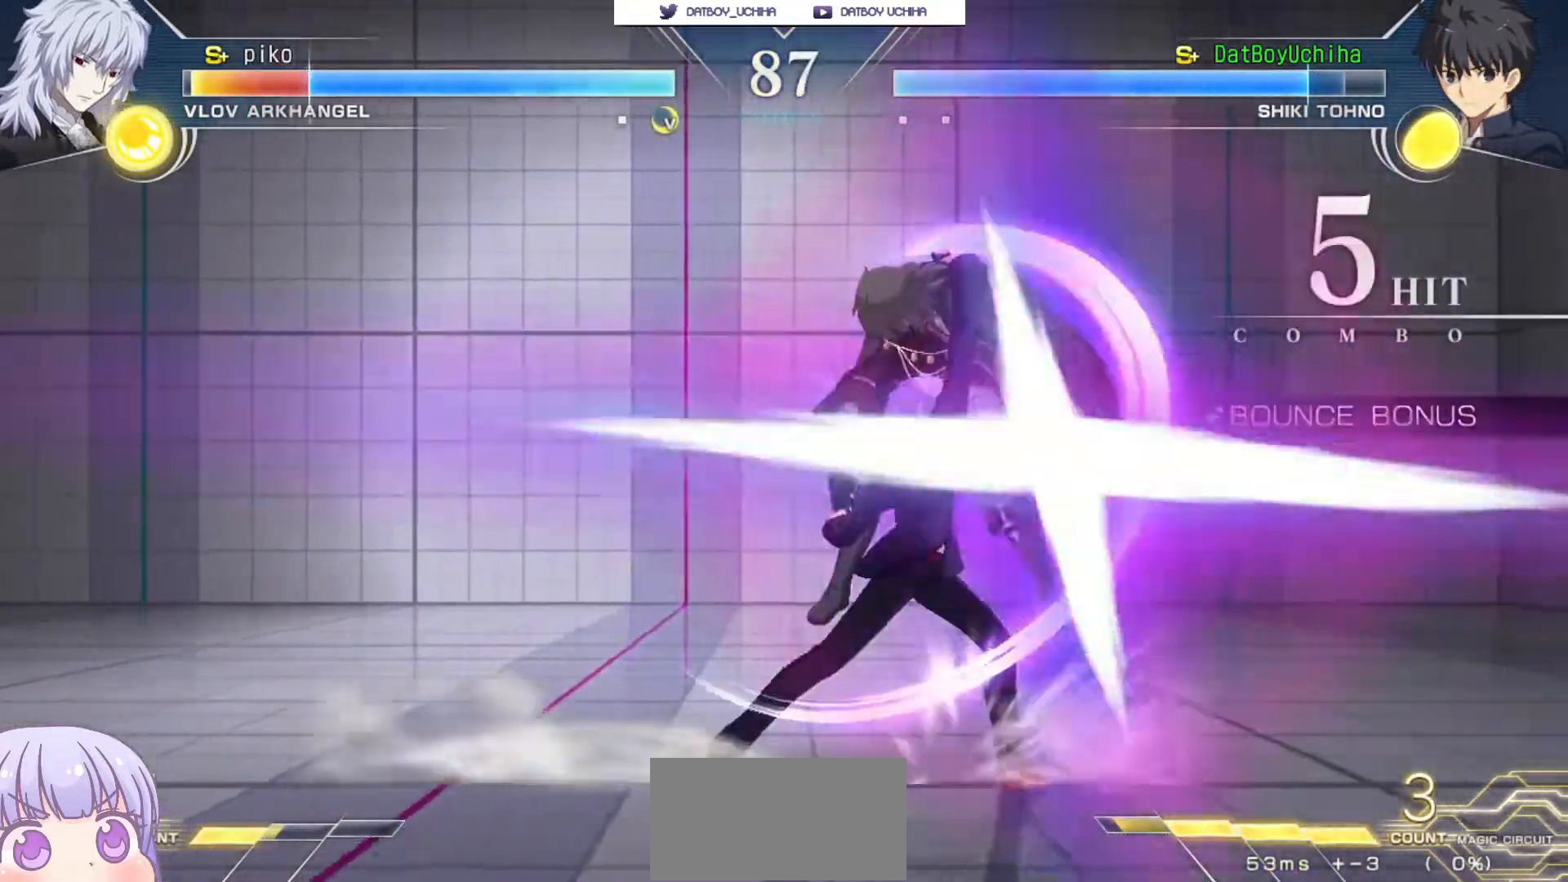
{"buttons": [], "left_stick": "center", "events": [[83, "R1", "down"], [133, "left_stick", "center"], [467, "R1", "up"]]}
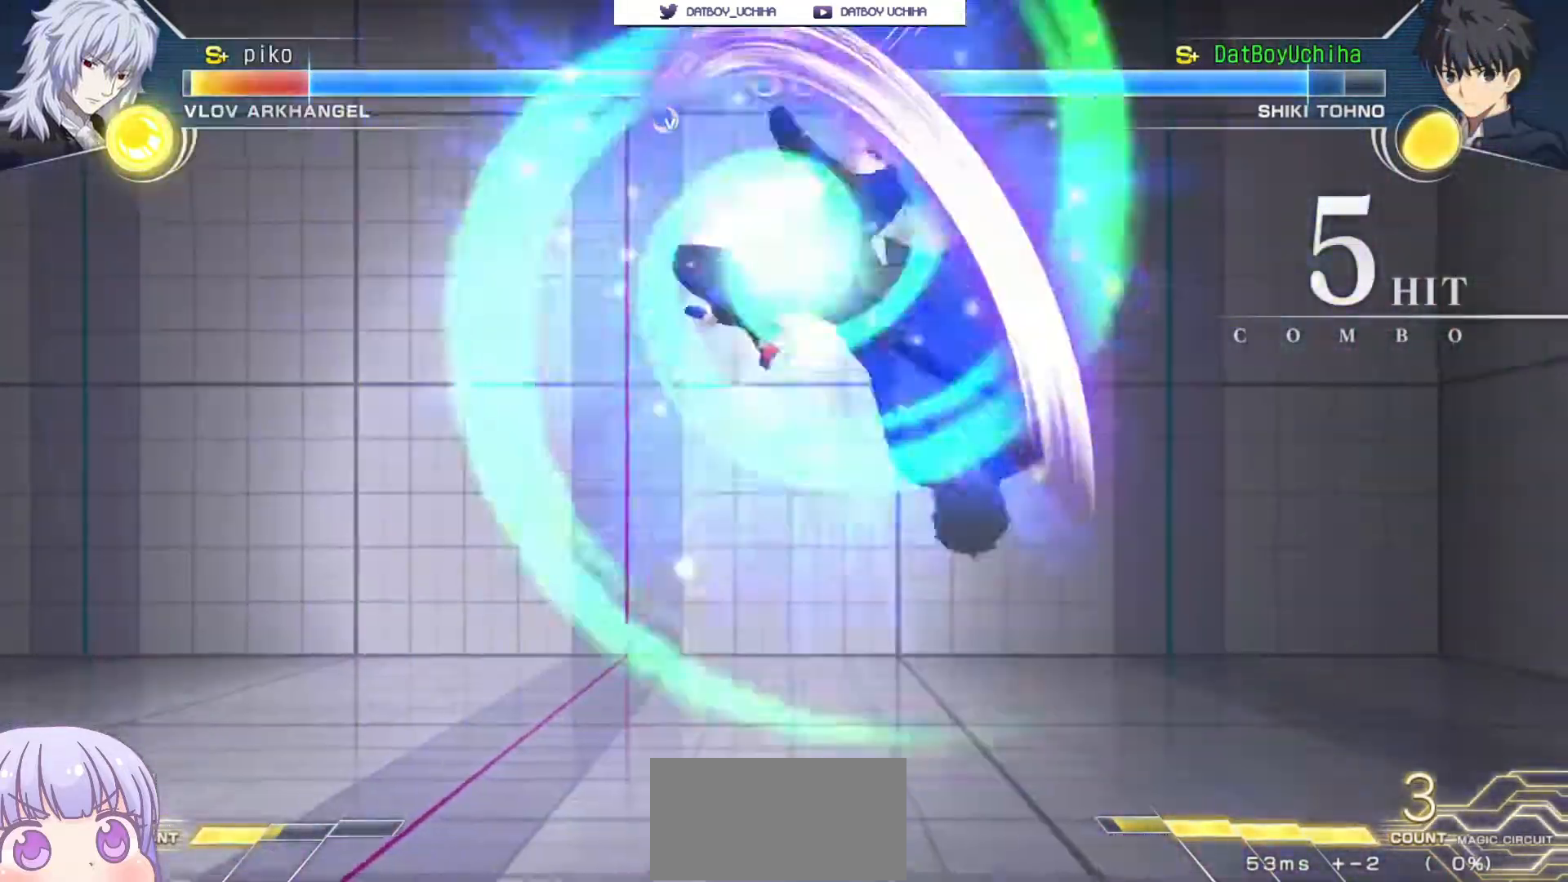
{"buttons": [], "left_stick": "center", "events": [[217, "TRIANGLE", "down"], [283, "TRIANGLE", "up"]]}
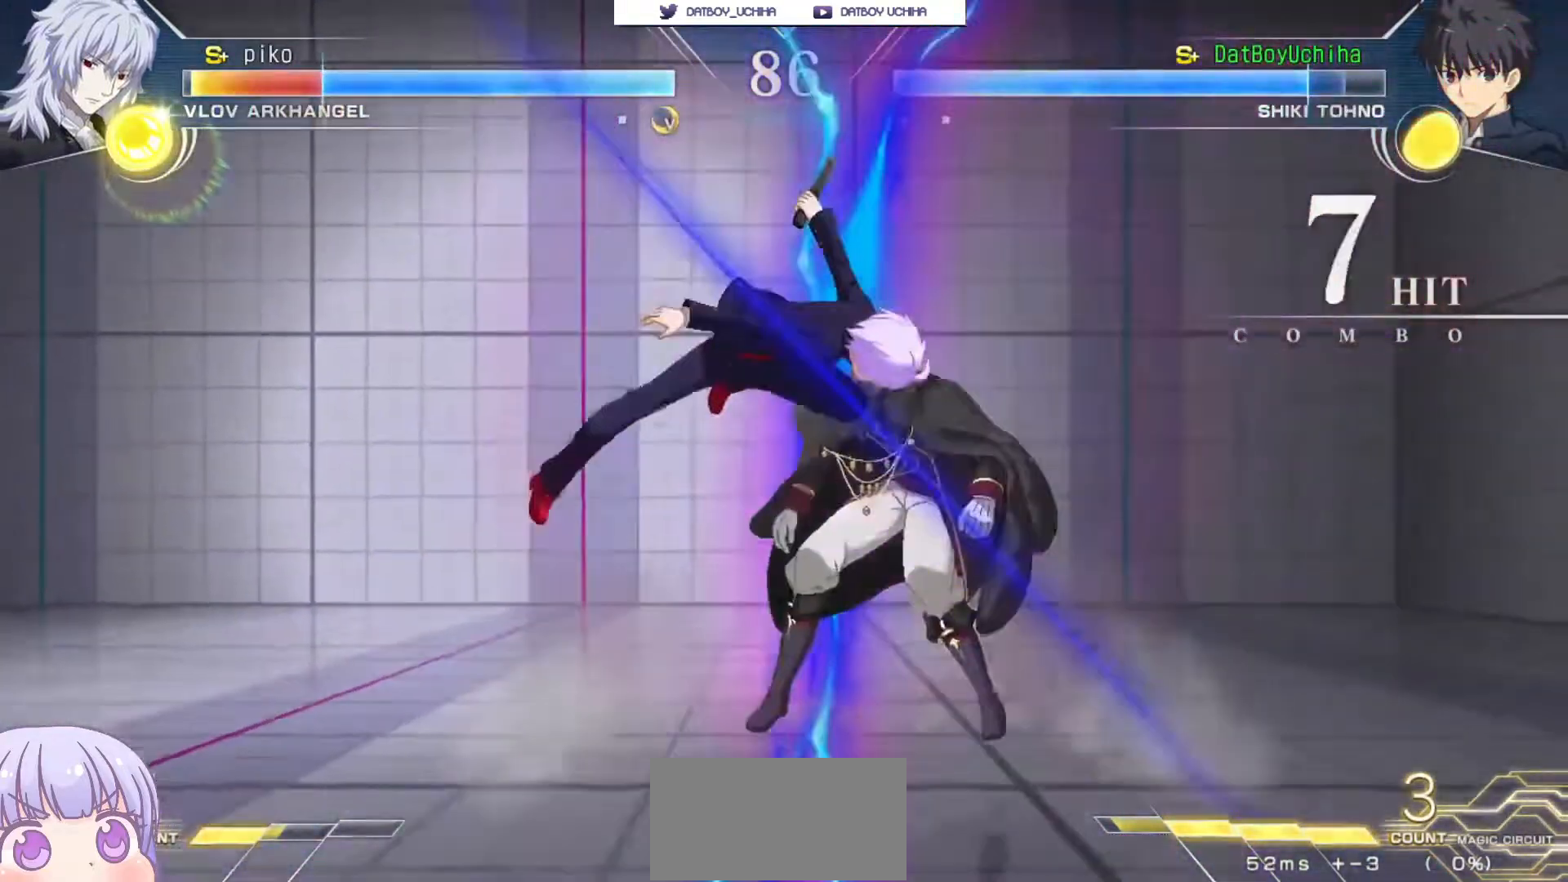
{"buttons": [], "left_stick": "center", "events": [[183, "R1", "down"], [233, "R1", "up"]]}
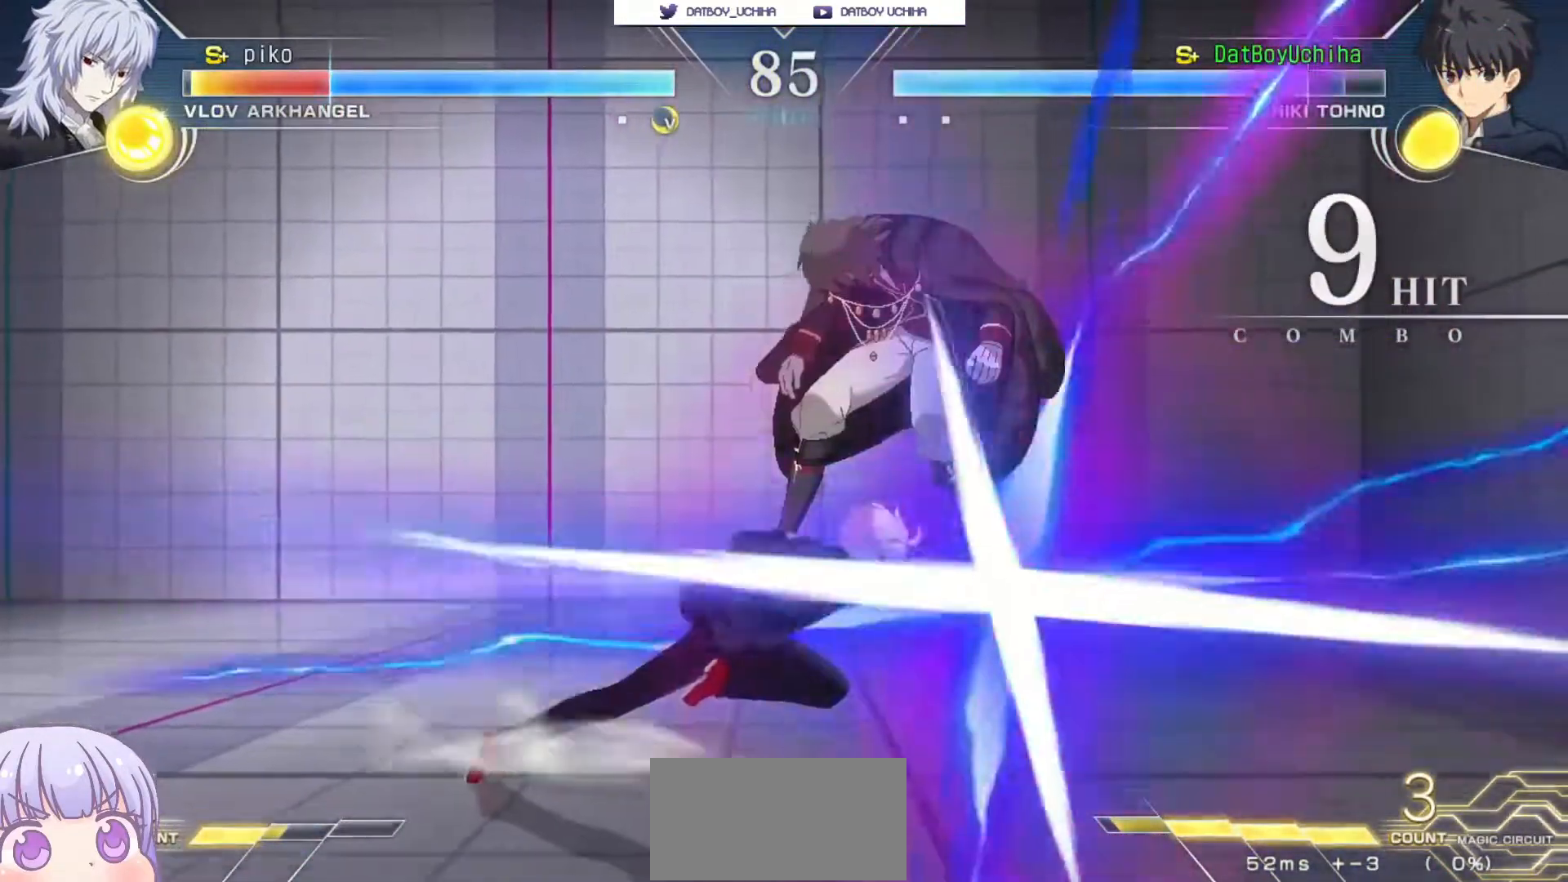
{"buttons": [], "left_stick": "center", "events": [[150, "R1", "down"], [233, "R1", "up"], [383, "R1", "down"], [433, "R1", "up"]]}
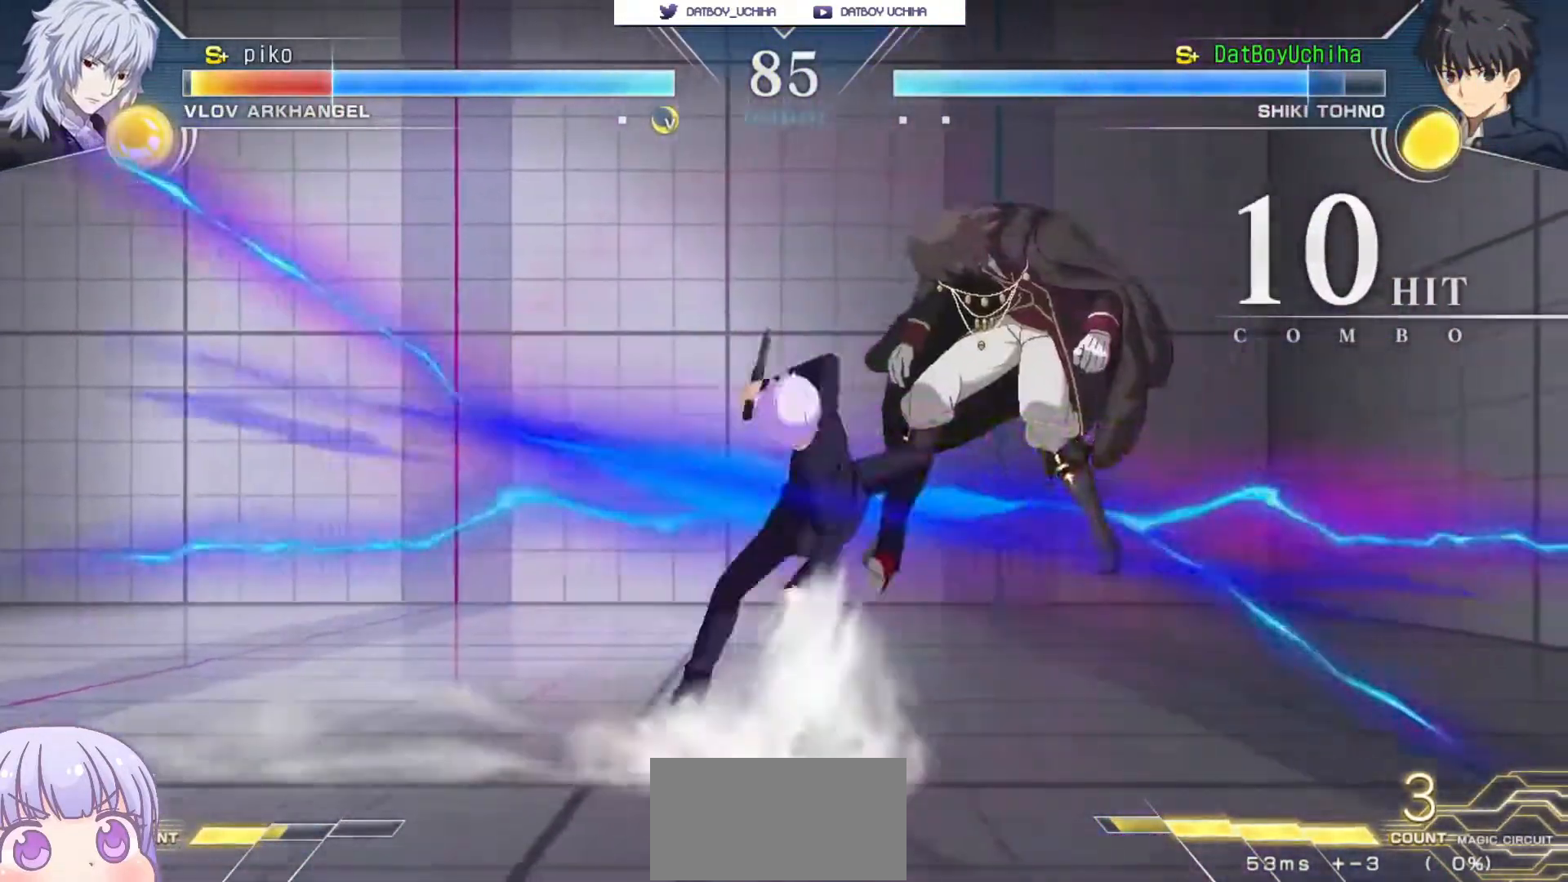
{"buttons": [], "left_stick": "down", "events": [[117, "left_stick", "down"], [250, "SQUARE", "down"], [250, "left_stick", "center"], [300, "SQUARE", "up"], [500, "left_stick", "down"]]}
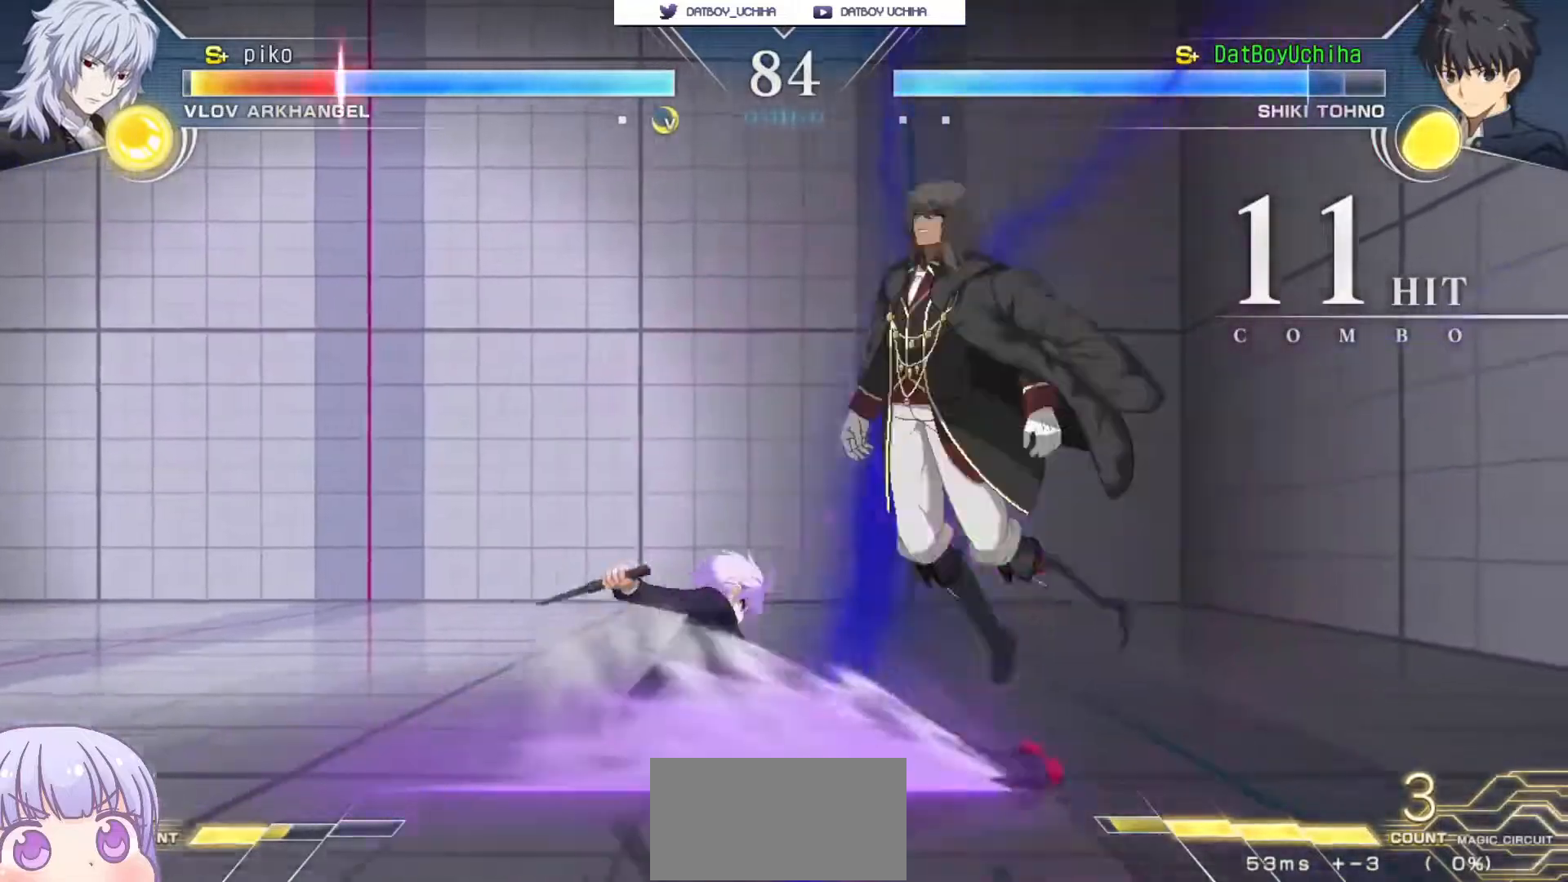
{"buttons": [], "left_stick": "center", "events": [[183, "R1", "down"], [183, "left_stick", "center"], [217, "R1", "up"]]}
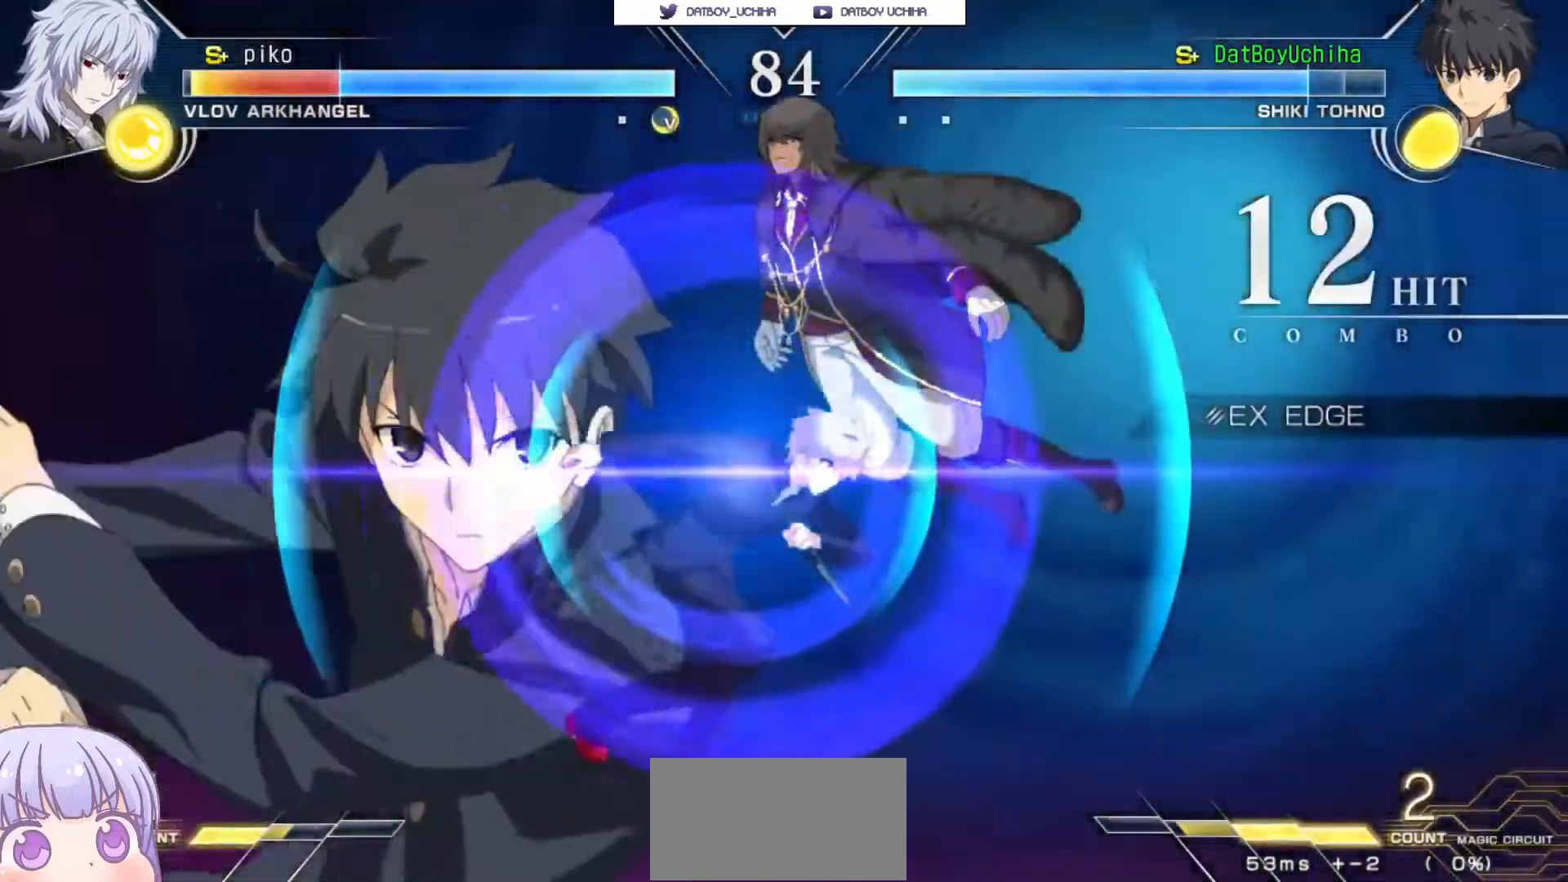
{"buttons": ["SQUARE"], "left_stick": "center", "events": [[83, "SQUARE", "down"], [167, "SQUARE", "up"], [233, "SQUARE", "down"], [300, "SQUARE", "up"], [367, "SQUARE", "down"], [433, "SQUARE", "up"], [500, "SQUARE", "down"]]}
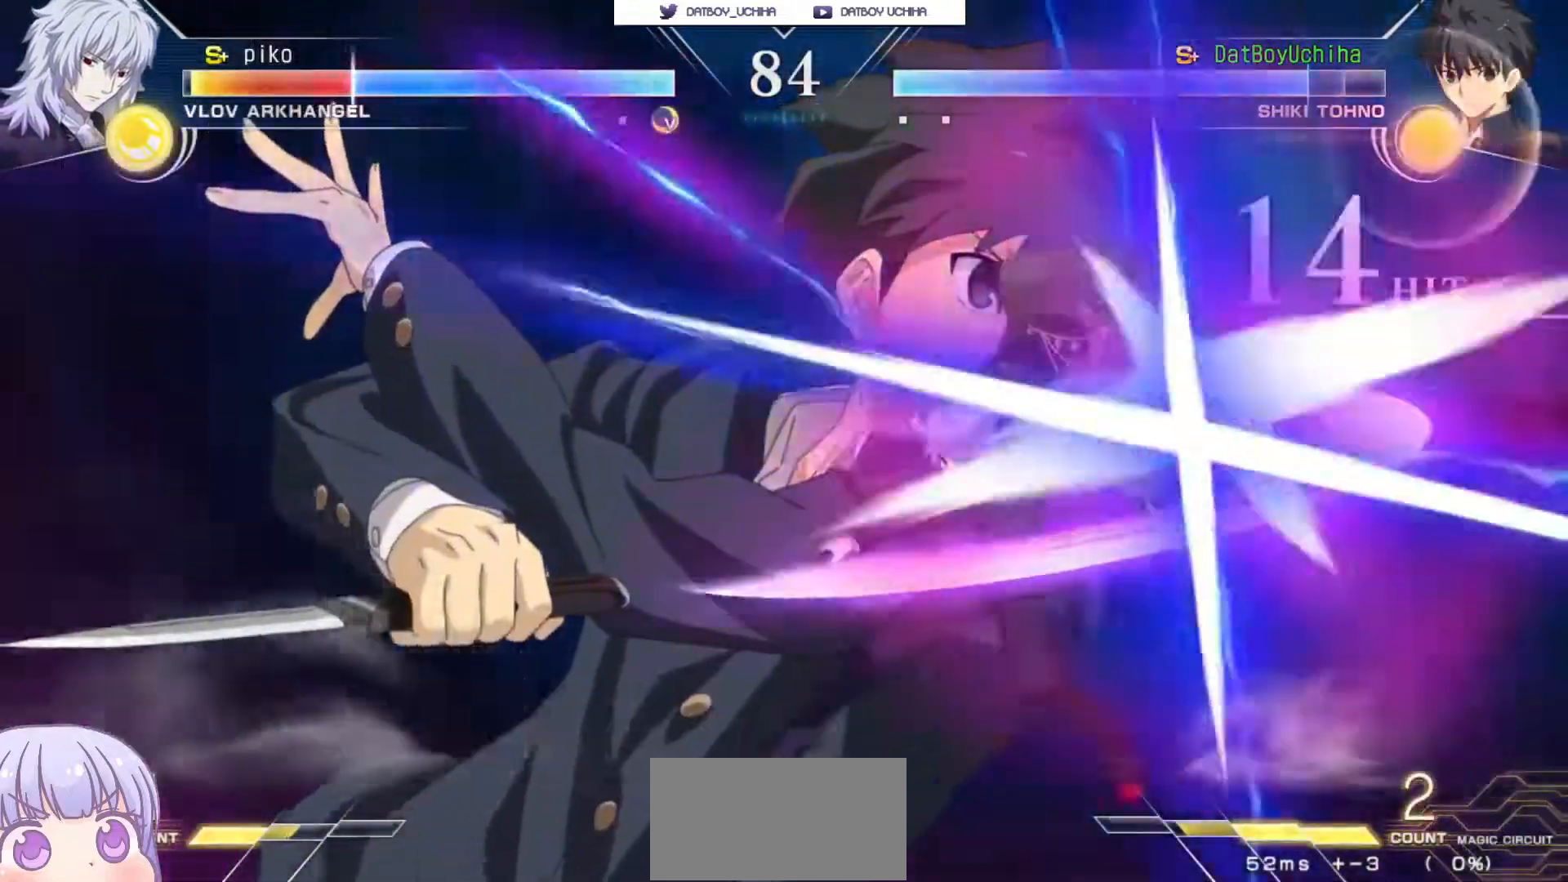
{"buttons": [], "left_stick": "center", "events": [[67, "SQUARE", "up"], [117, "SQUARE", "down"], [183, "SQUARE", "up"], [233, "SQUARE", "down"], [300, "SQUARE", "up"]]}
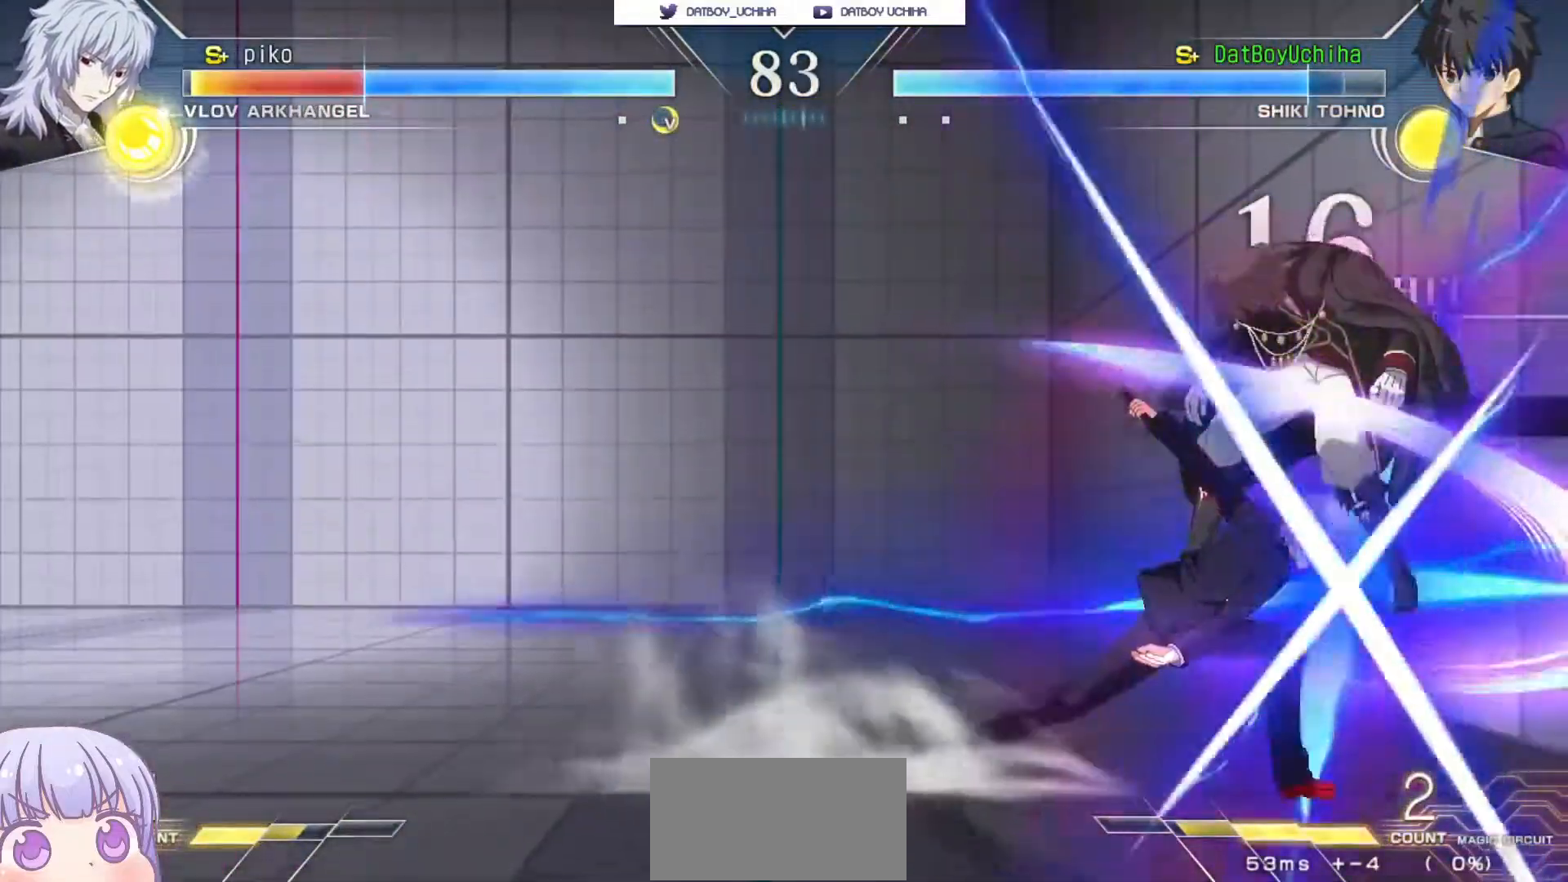
{"buttons": [], "left_stick": "down-right", "events": [[317, "left_stick", "down-right"], [383, "R1", "down"], [467, "R1", "up"]]}
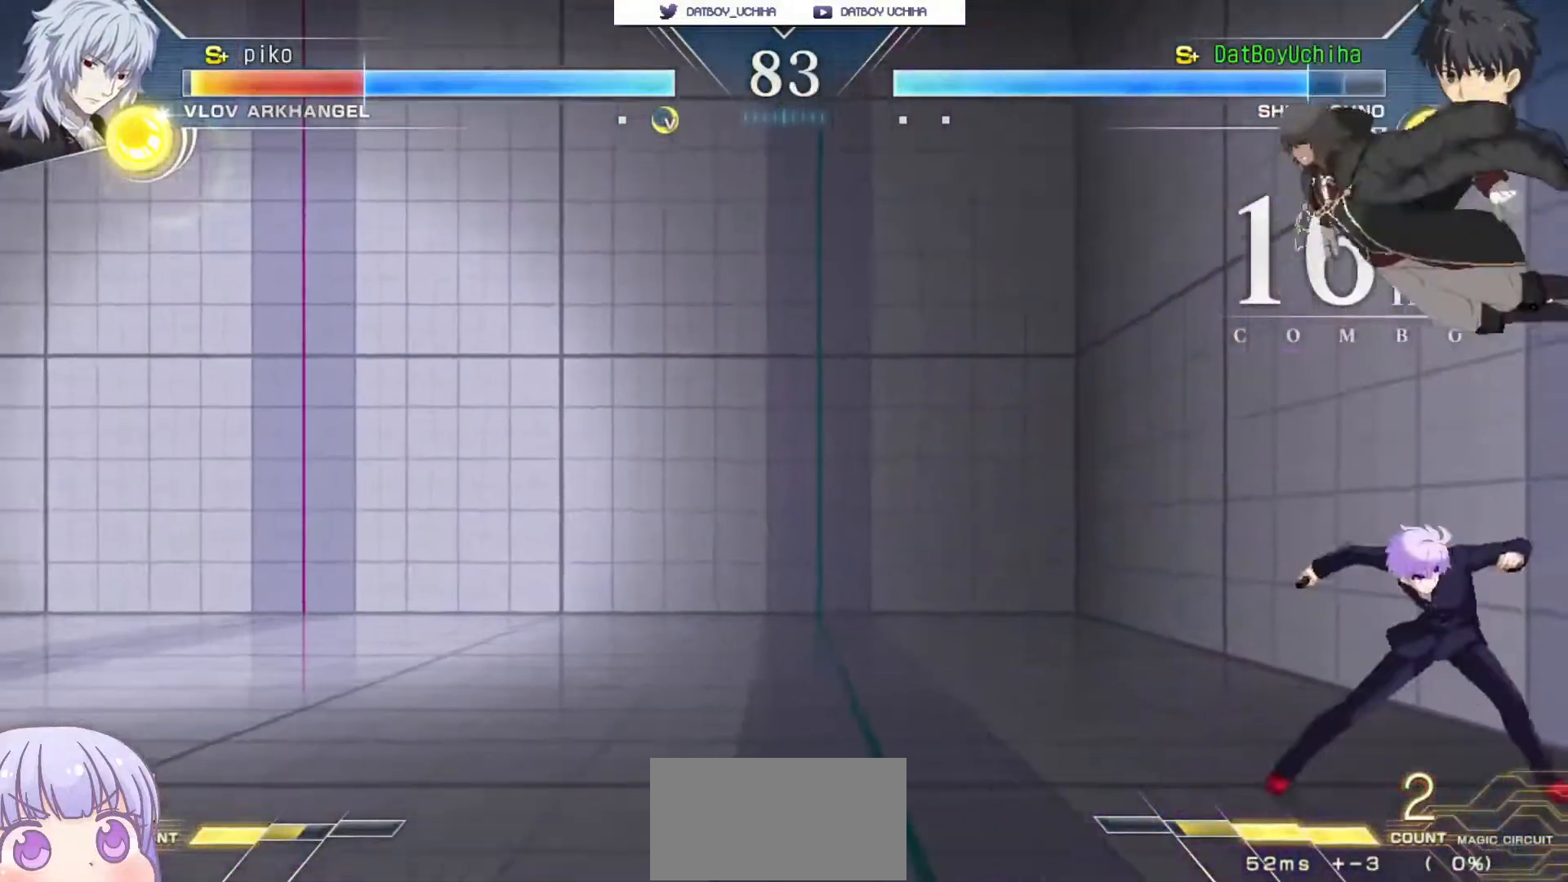
{"buttons": [], "left_stick": "left", "events": [[33, "left_stick", "center"], [483, "left_stick", "left"]]}
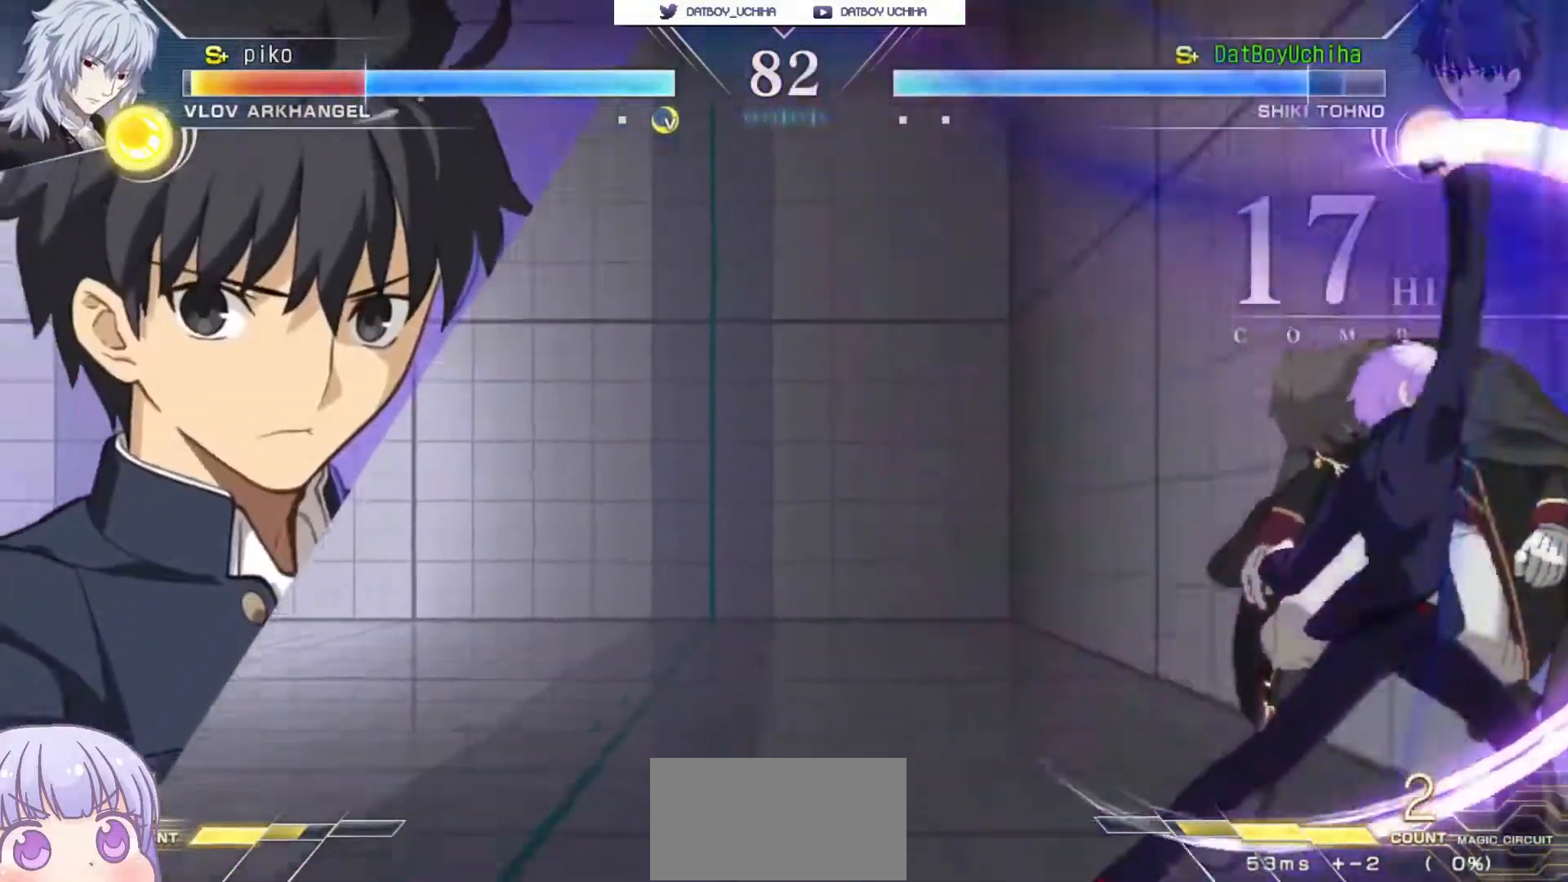
{"buttons": [], "left_stick": "left", "events": [[50, "SQUARE", "down"], [117, "SQUARE", "up"], [217, "SQUARE", "down"], [300, "SQUARE", "up"], [400, "SQUARE", "down"], [467, "SQUARE", "up"]]}
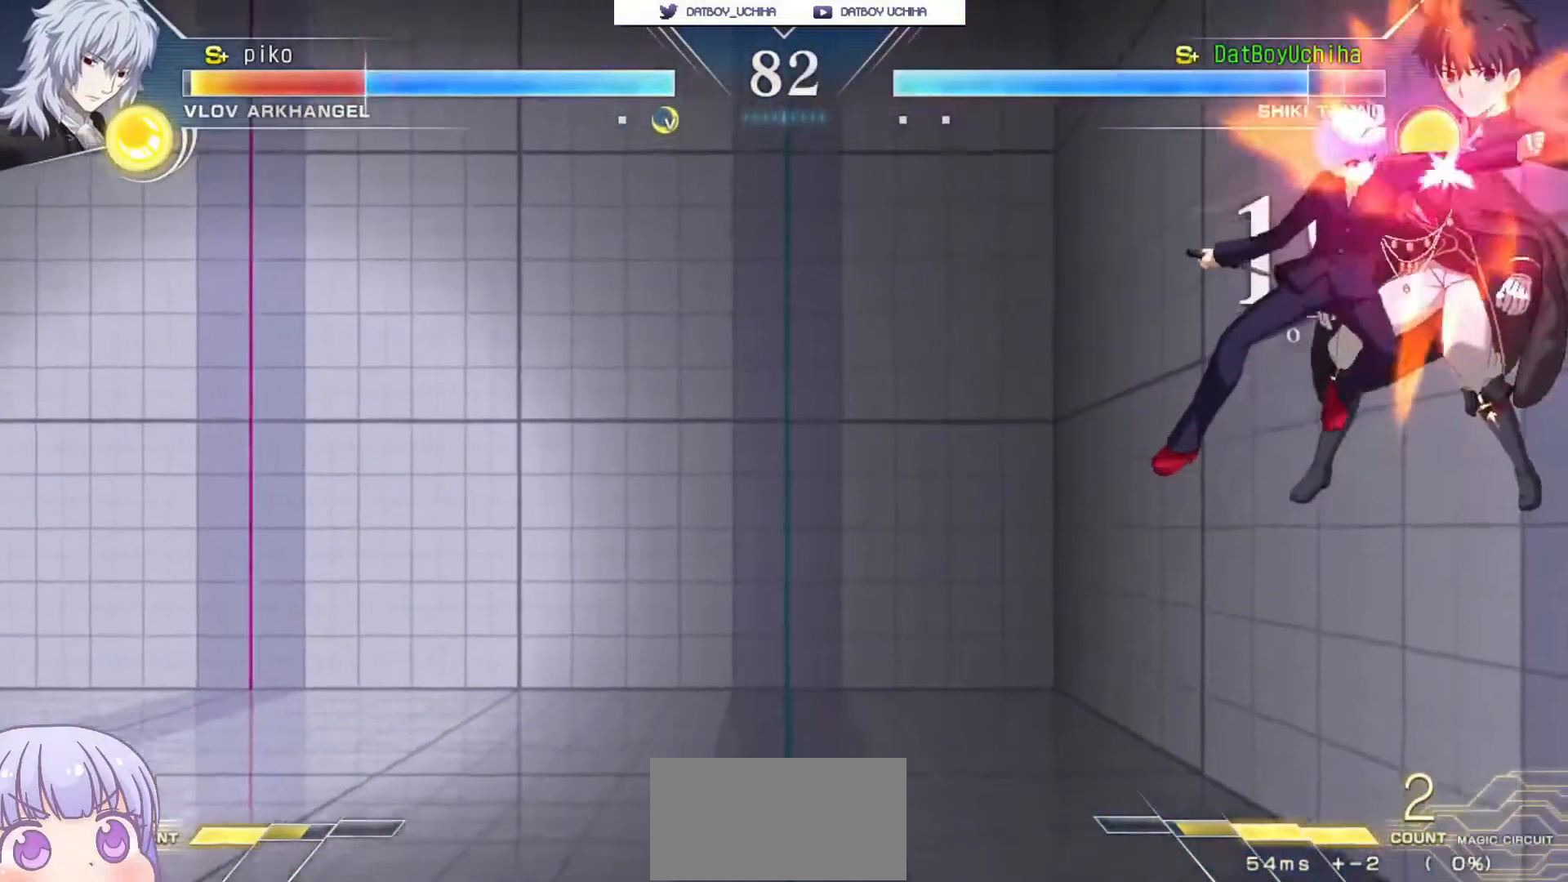
{"buttons": ["CROSS", "SQUARE"], "left_stick": "right", "events": [[67, "SQUARE", "down"], [150, "SQUARE", "up"], [300, "left_stick", "center"], [433, "left_stick", "right"], [467, "CROSS", "down"], [467, "SQUARE", "down"]]}
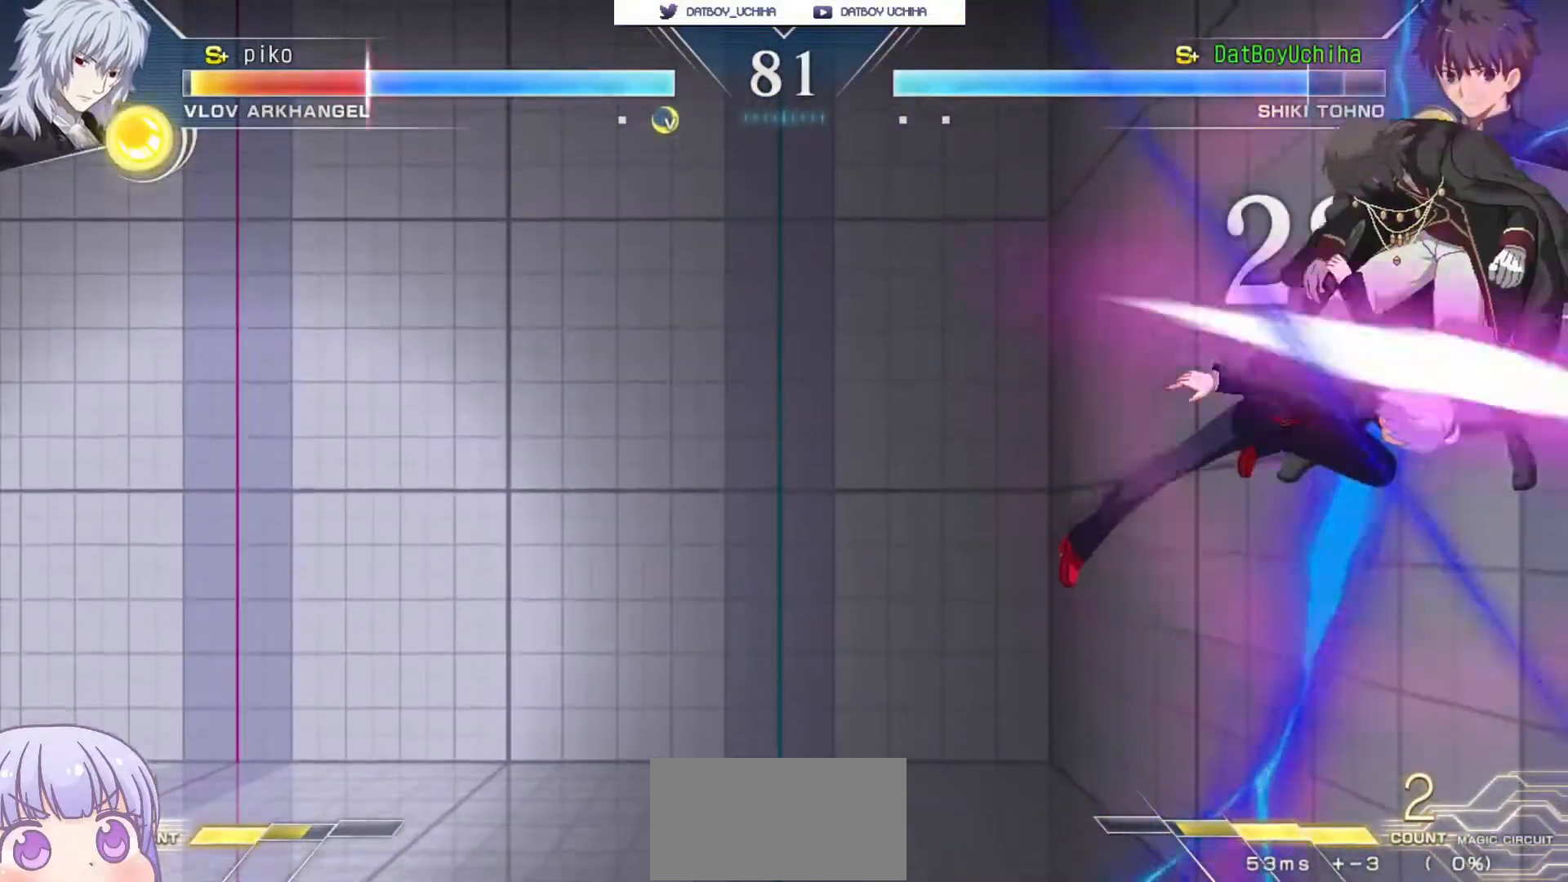
{"buttons": [], "left_stick": "center", "events": [[50, "CROSS", "up"], [67, "SQUARE", "up"], [83, "left_stick", "center"], [150, "CROSS", "down"], [167, "SQUARE", "down"], [183, "TRIANGLE", "down"], [233, "CROSS", "up"], [250, "TRIANGLE", "up"], [267, "SQUARE", "up"], [333, "CROSS", "down"], [350, "SQUARE", "down"], [367, "TRIANGLE", "down"], [417, "CROSS", "up"], [417, "SQUARE", "up"], [417, "TRIANGLE", "up"]]}
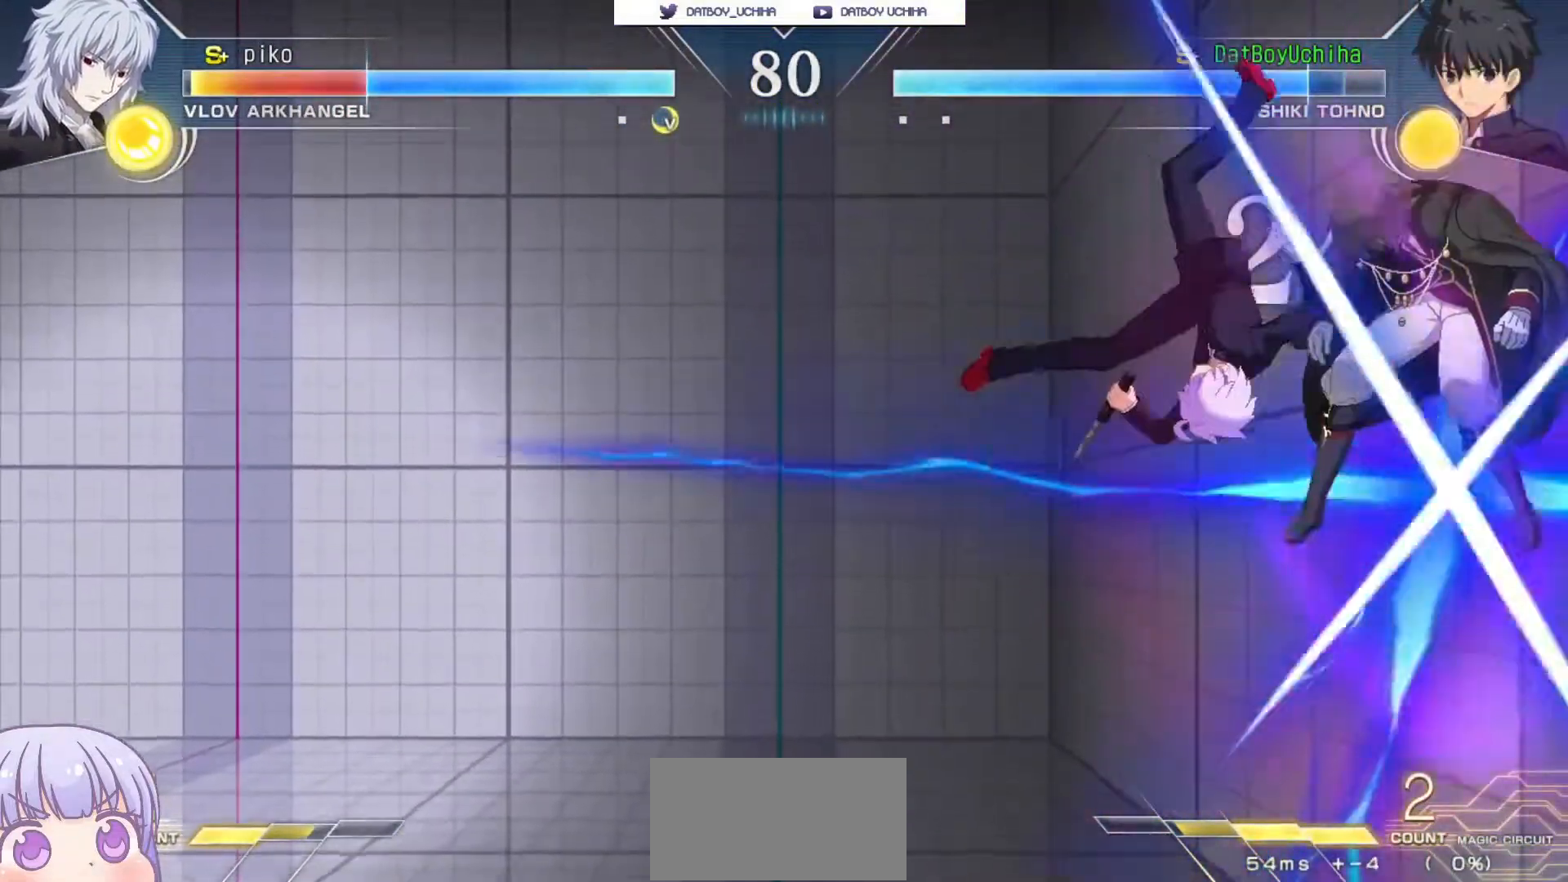
{"buttons": [], "left_stick": "center", "events": [[283, "CIRCLE", "down"], [283, "left_stick", "up-right"], [333, "CIRCLE", "up"], [400, "SQUARE", "down"], [400, "left_stick", "center"], [450, "SQUARE", "up"]]}
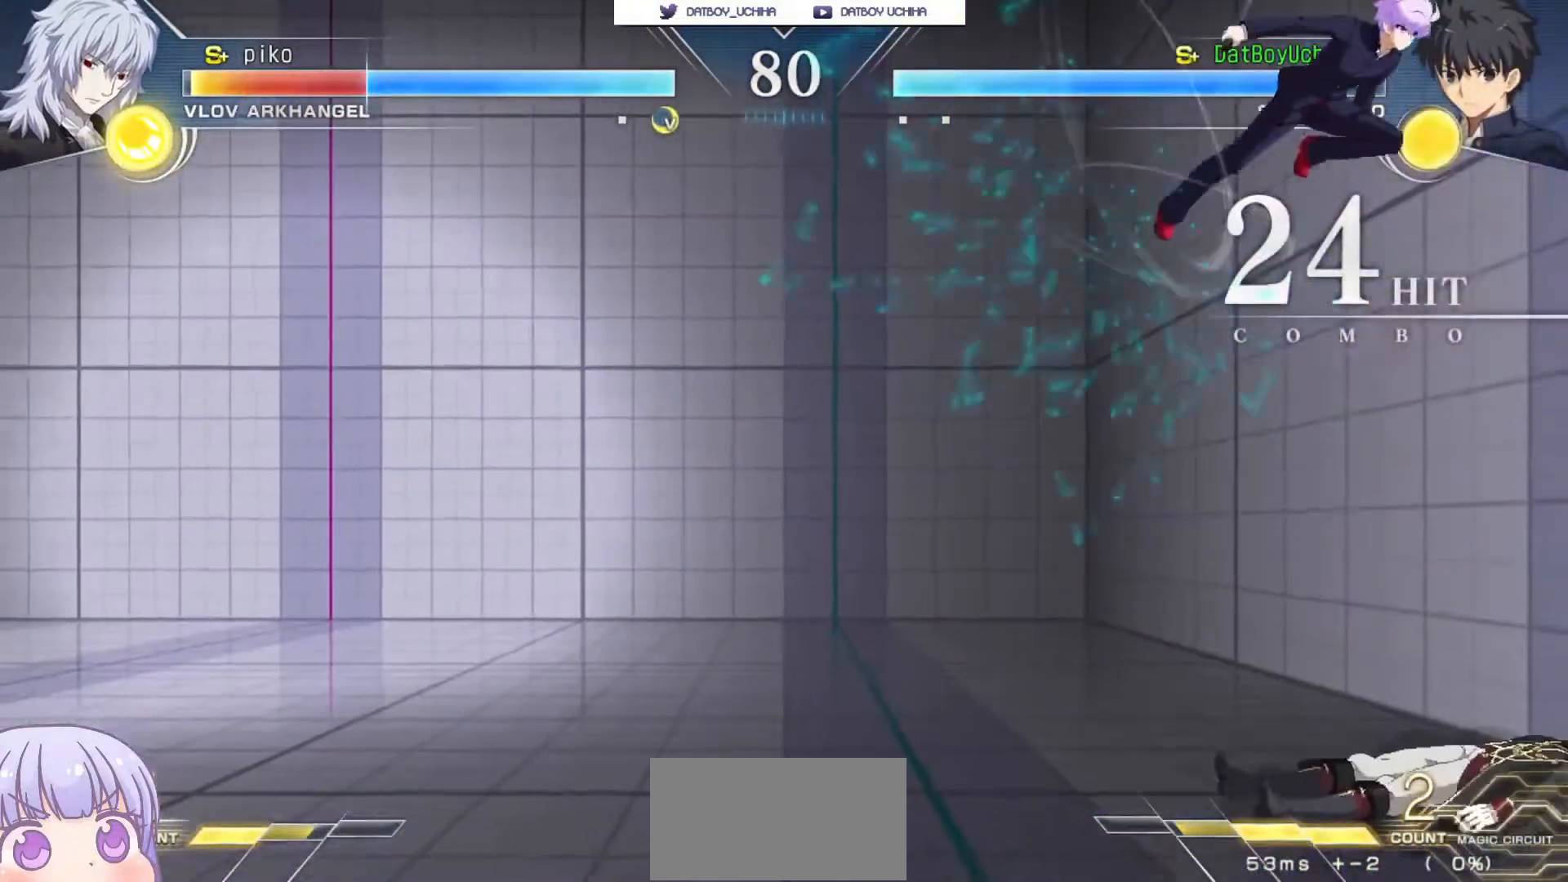
{"buttons": ["TRIANGLE"], "left_stick": "left", "events": [[467, "left_stick", "left"], [500, "TRIANGLE", "down"]]}
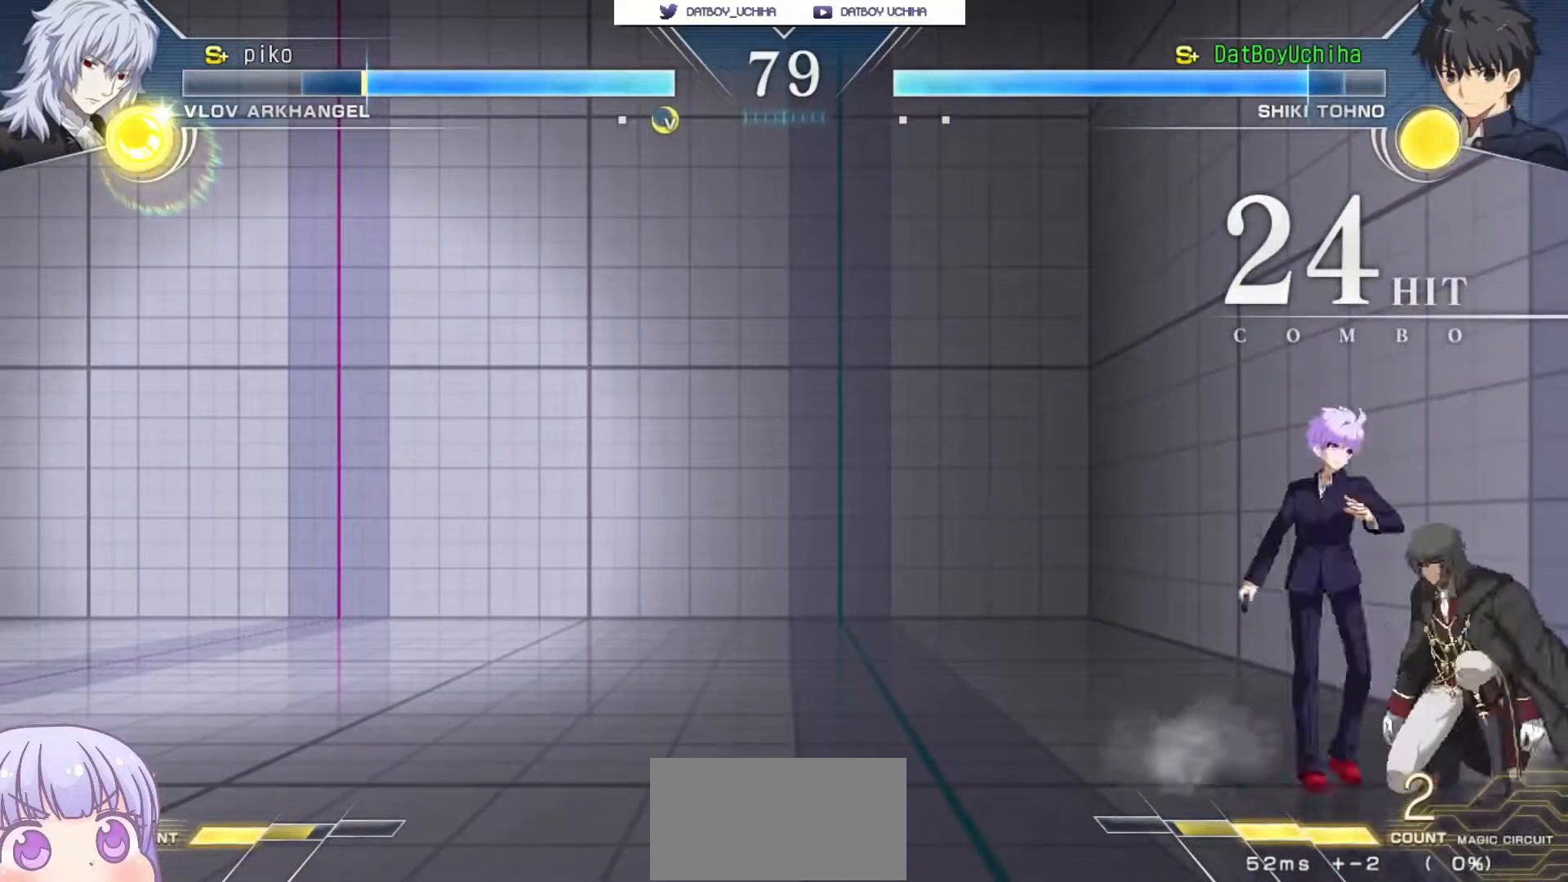
{"buttons": [], "left_stick": "left", "events": [[83, "TRIANGLE", "up"], [217, "SQUARE", "down"], [267, "SQUARE", "up"]]}
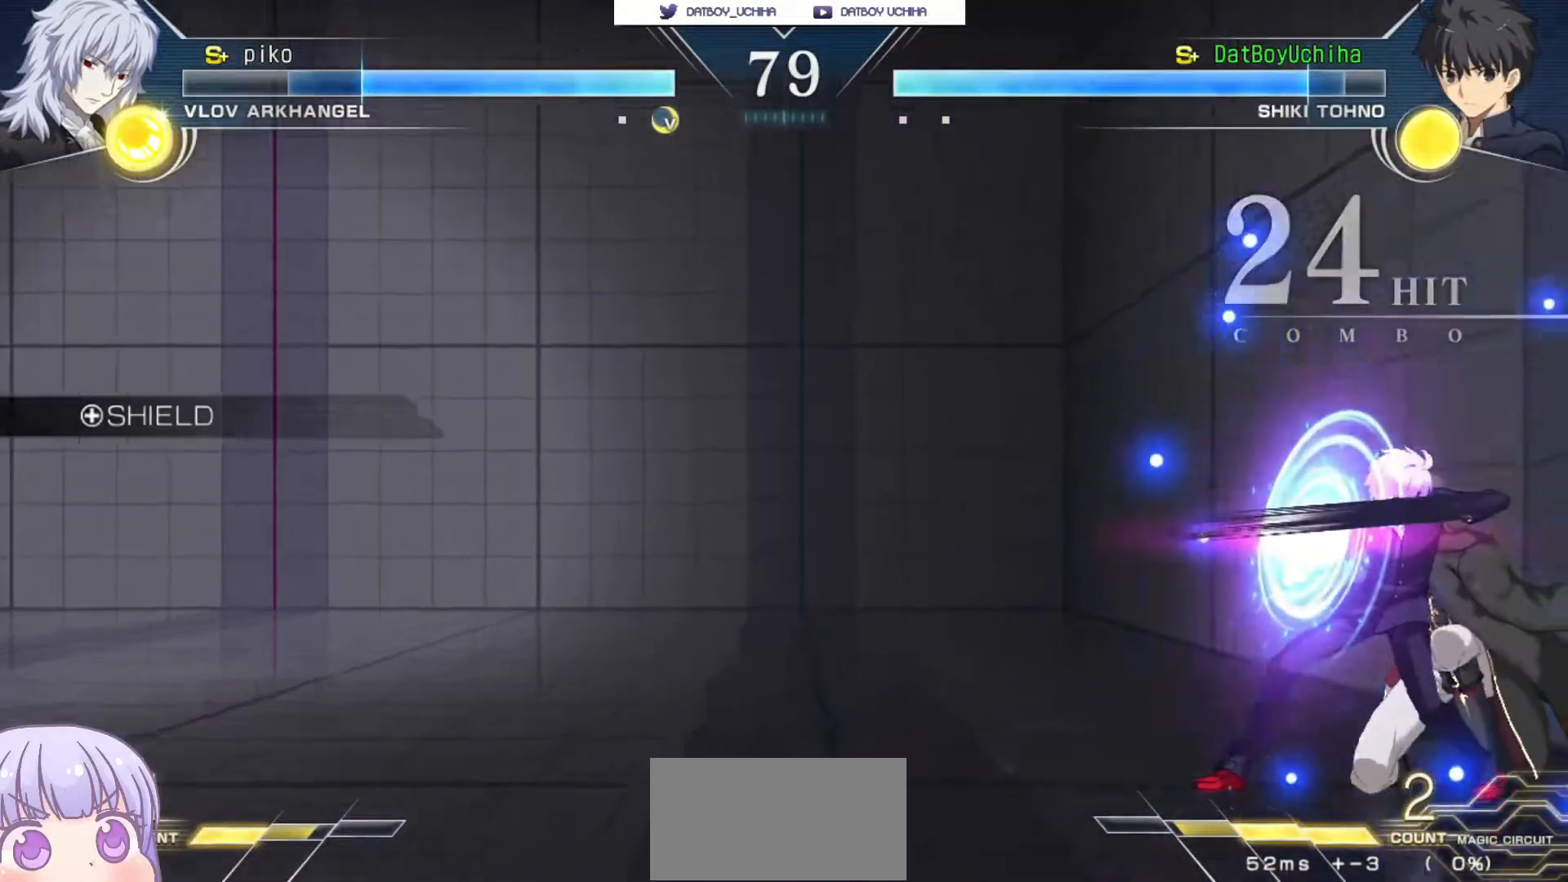
{"buttons": [], "left_stick": "center", "events": [[367, "R1", "down"], [367, "TRIANGLE", "down"], [400, "R1", "up"], [400, "TRIANGLE", "up"], [400, "left_stick", "center"]]}
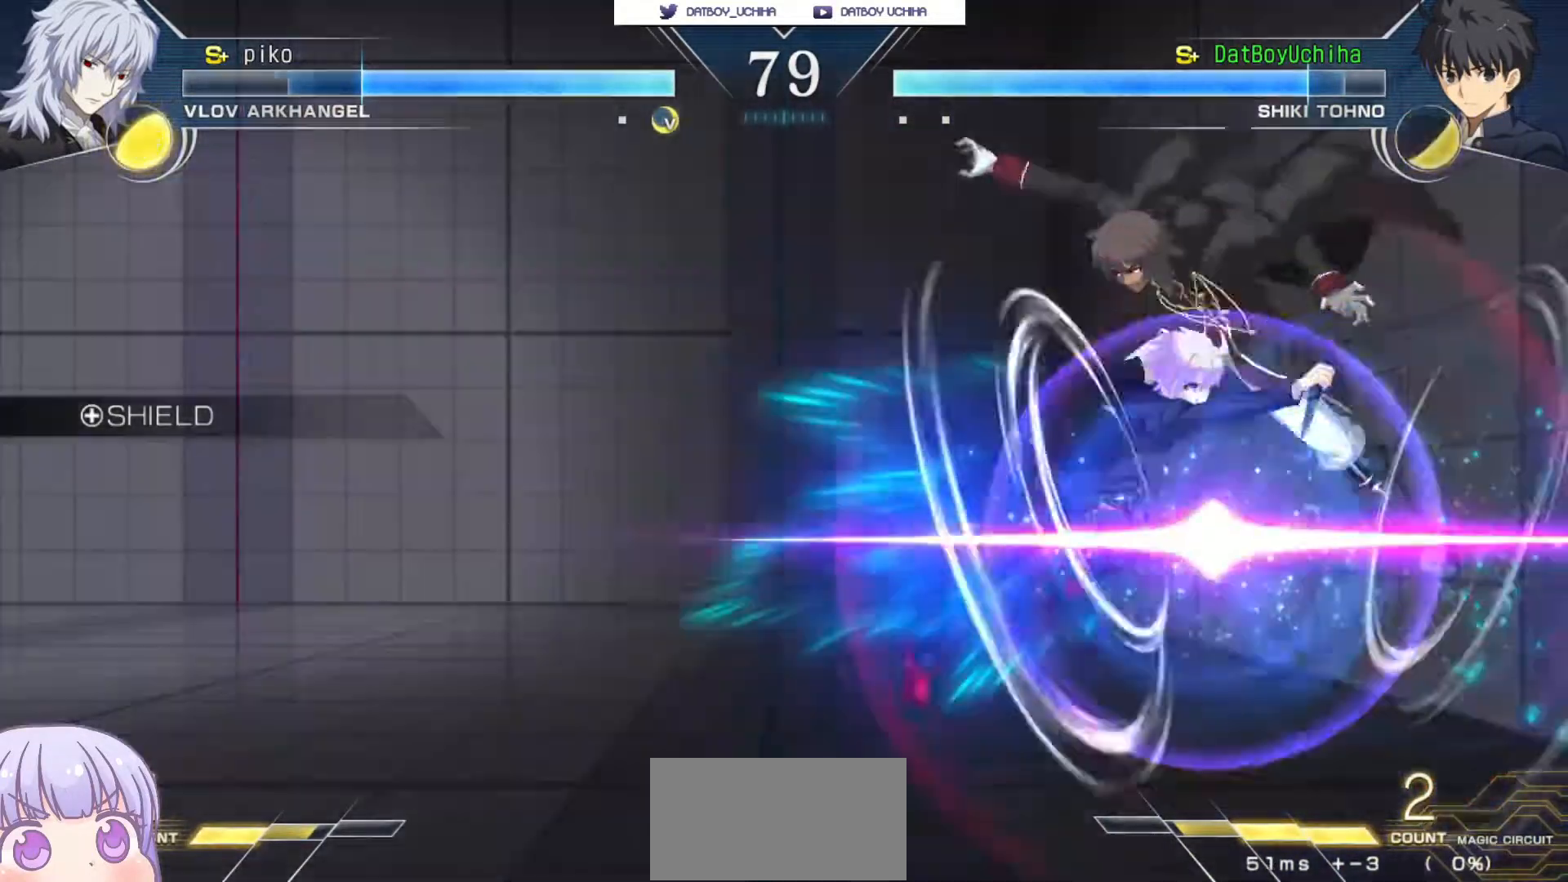
{"buttons": ["CIRCLE"], "left_stick": "up-left", "events": [[117, "left_stick", "up"], [217, "left_stick", "up-left"], [433, "CIRCLE", "down"]]}
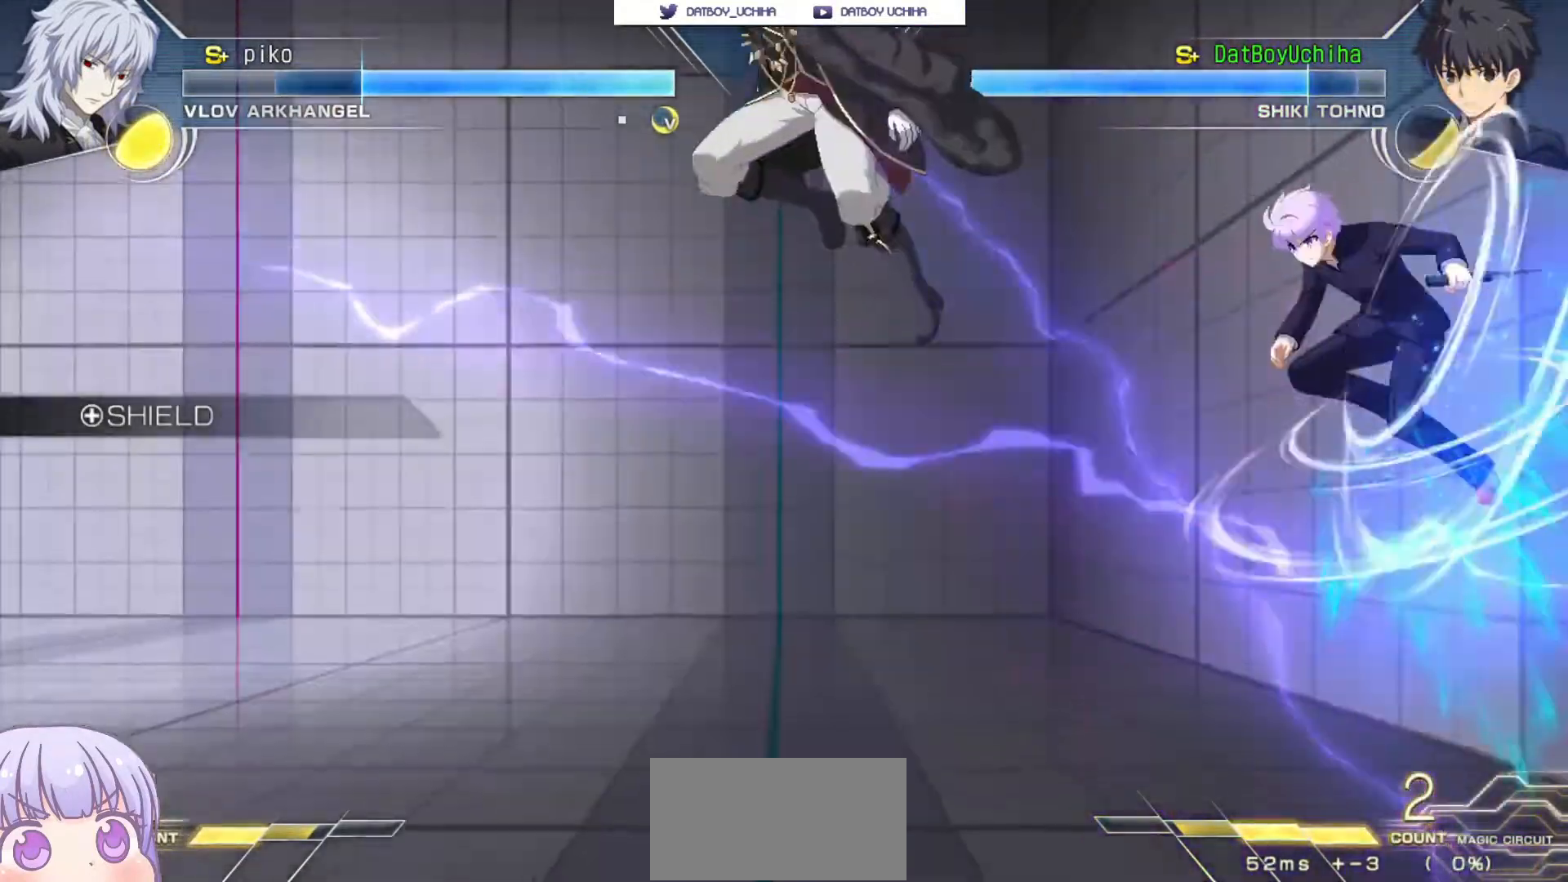
{"buttons": [], "left_stick": "right", "events": [[17, "CIRCLE", "up"], [83, "left_stick", "center"], [117, "TRIANGLE", "down"], [167, "TRIANGLE", "up"], [317, "left_stick", "right"]]}
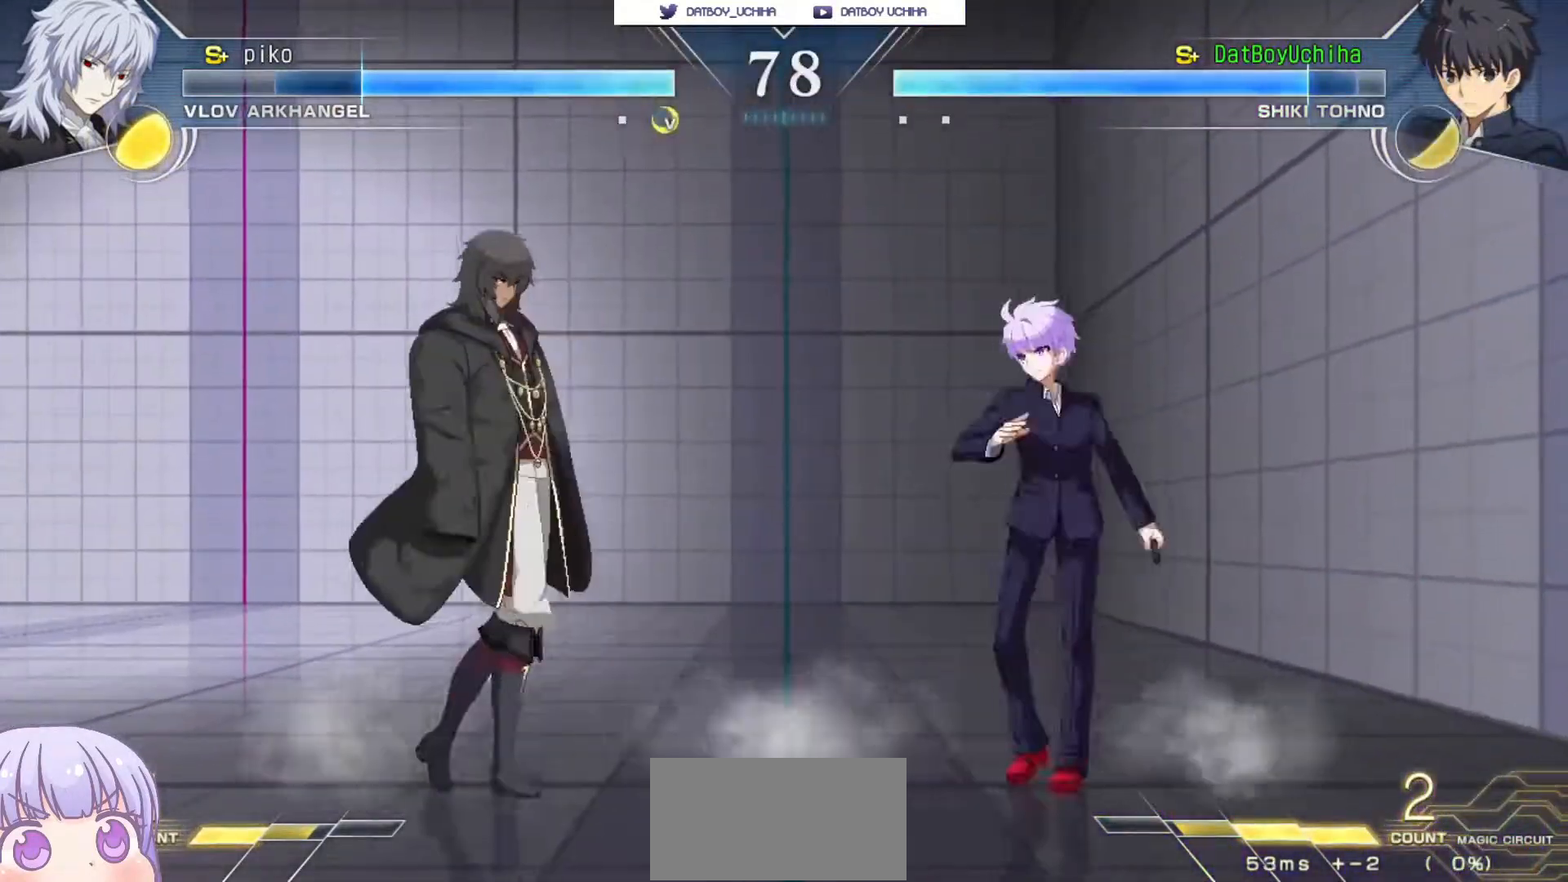
{"buttons": [], "left_stick": "center", "events": [[17, "left_stick", "down-right"], [233, "left_stick", "down-left"], [283, "SQUARE", "down"], [333, "SQUARE", "up"], [333, "left_stick", "center"]]}
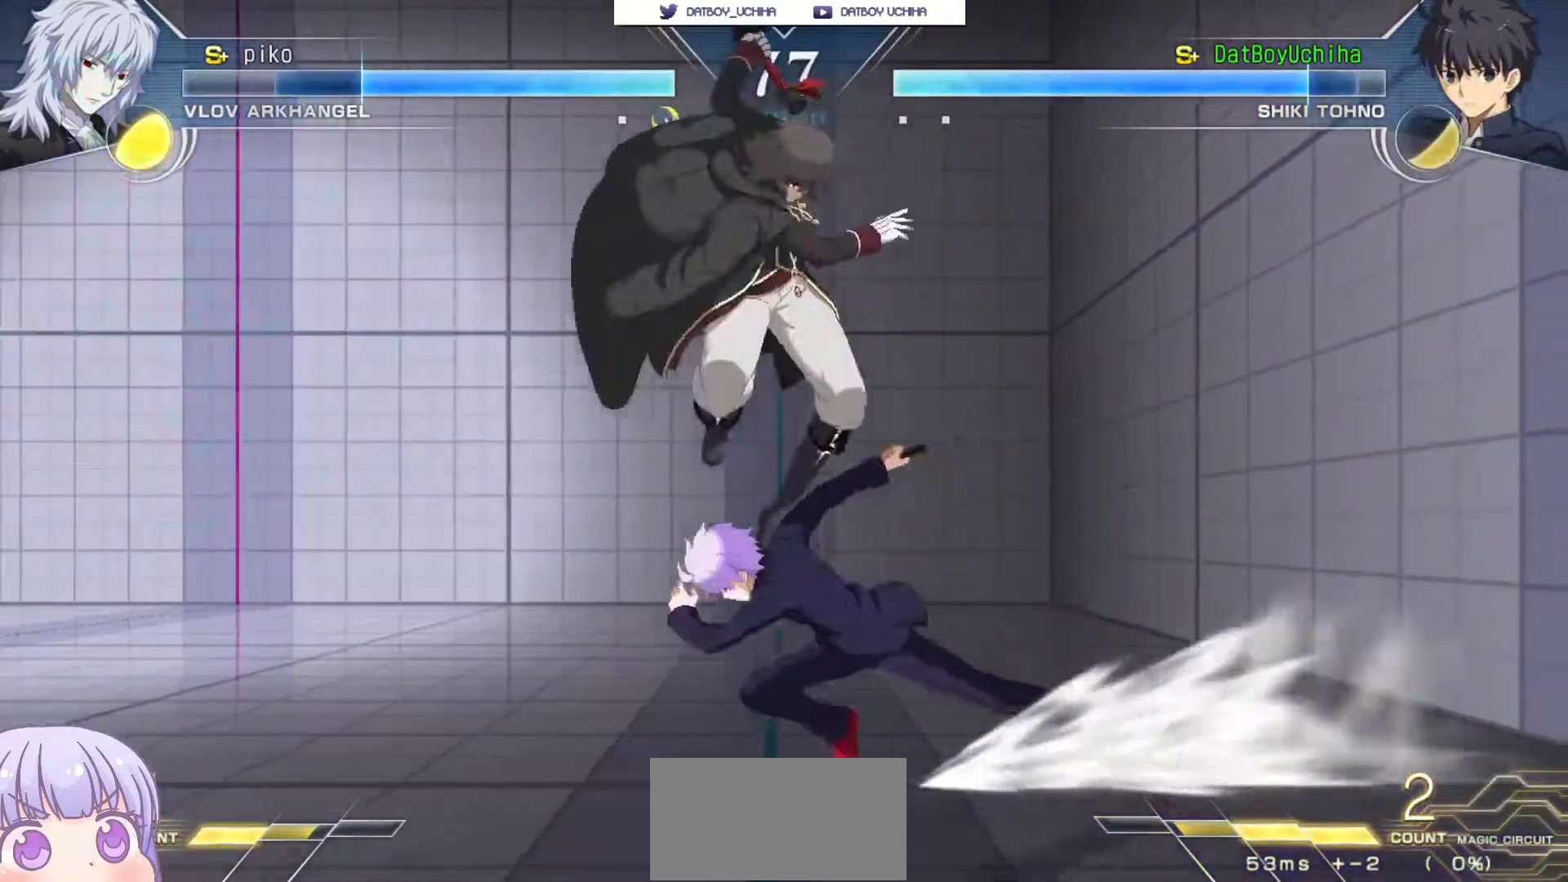
{"buttons": [], "left_stick": "down", "events": [[67, "left_stick", "right"], [217, "left_stick", "center"], [500, "left_stick", "down"]]}
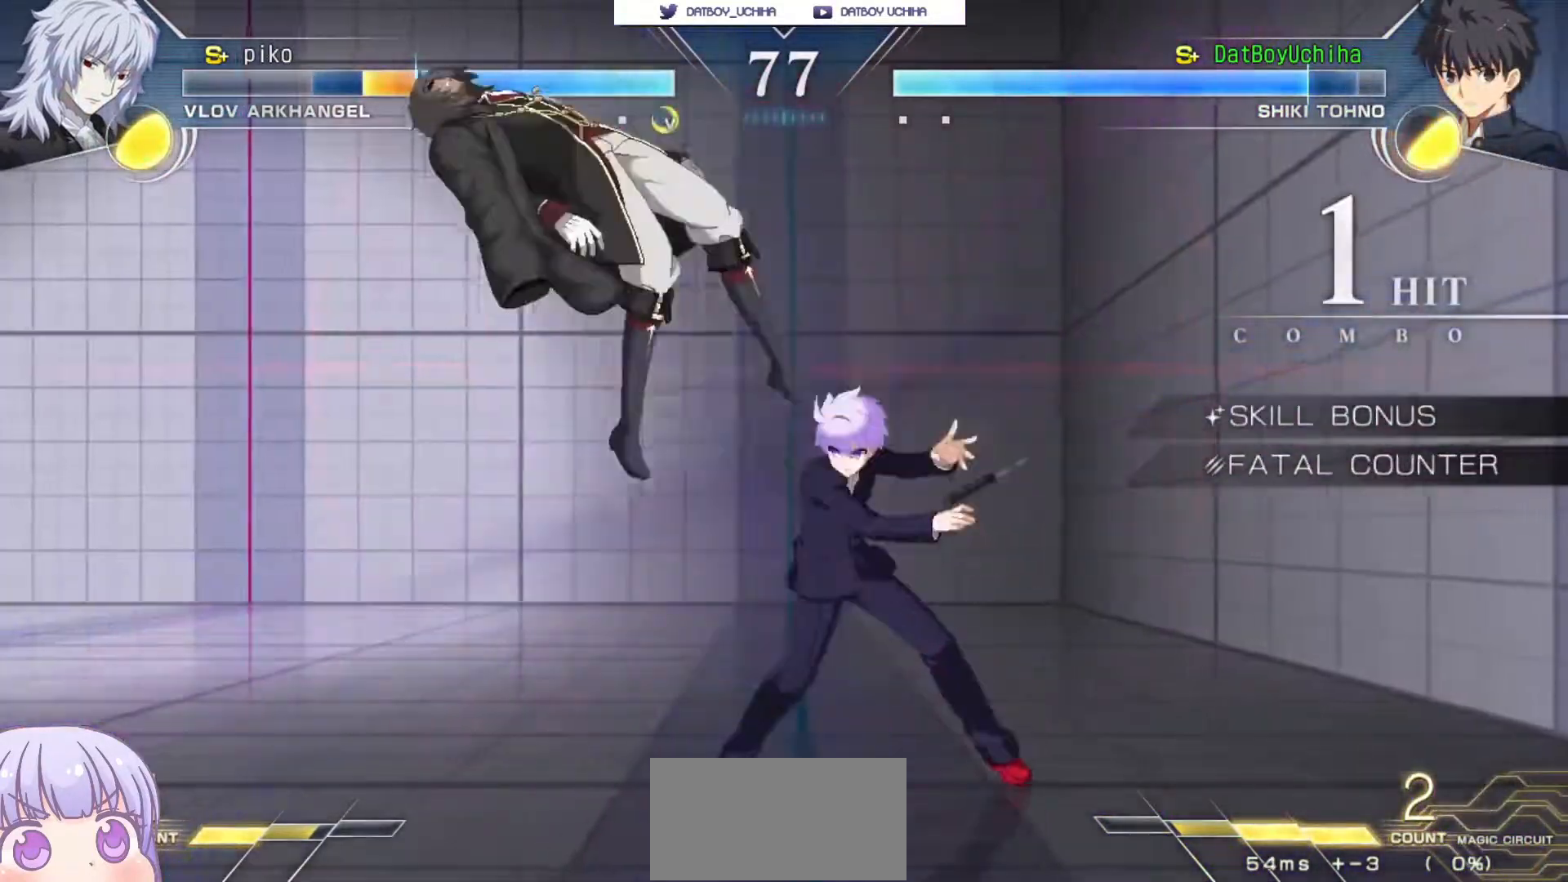
{"buttons": [], "left_stick": "center", "events": [[67, "R1", "down"], [150, "R1", "up"], [283, "left_stick", "center"], [300, "TRIANGLE", "down"], [367, "TRIANGLE", "up"]]}